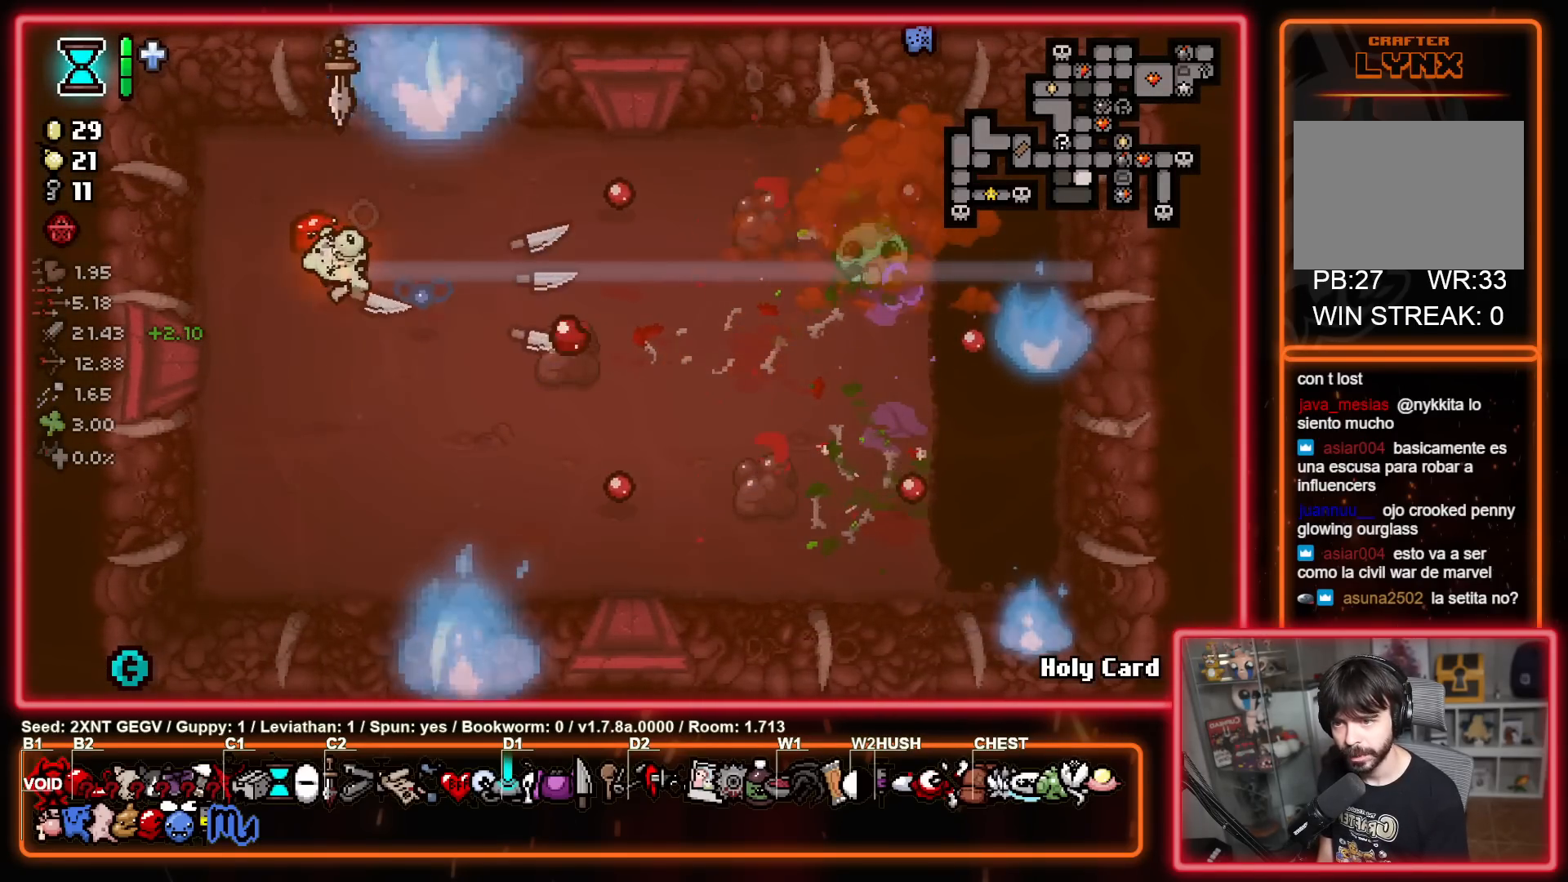
Gameplay with a controller (Xbox layout); each line is a JSON object with the inputs held at the frame after it. "events" lists button and stick changes between this image and that frame as [ms after this image, input, new state], when the widget could be followed in between. Not read: L1 L2 R1 R2.
{"buttons": [], "left_stick": "down-right", "right_stick": "center", "events": [[133, "left_stick", "up-right"], [250, "left_stick", "right"], [367, "left_stick", "down-right"]]}
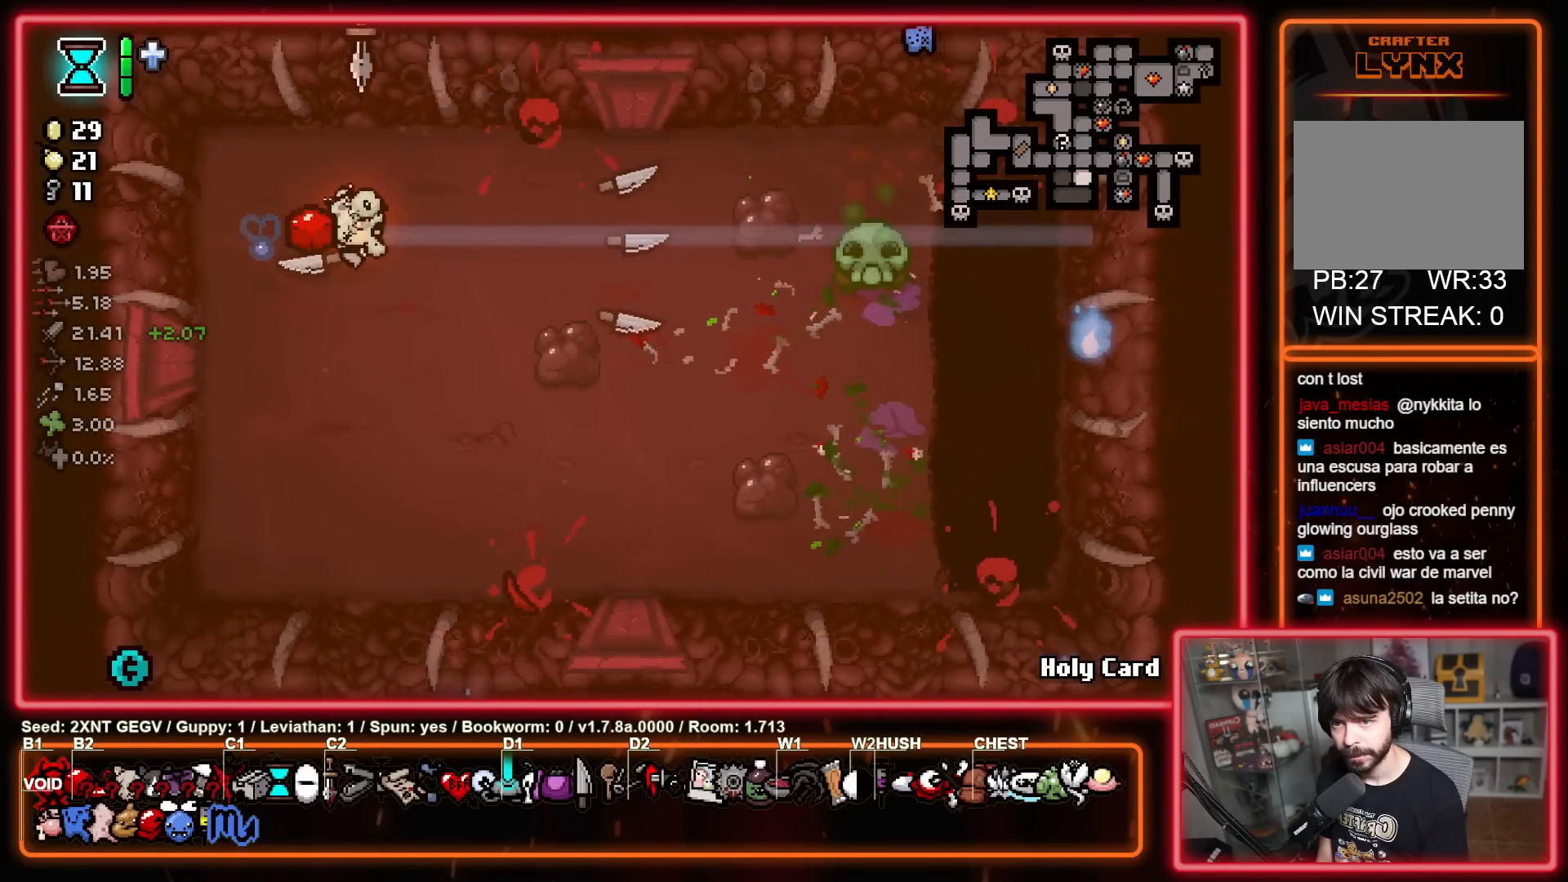
{"buttons": [], "left_stick": "center", "right_stick": "center", "events": [[117, "left_stick", "center"]]}
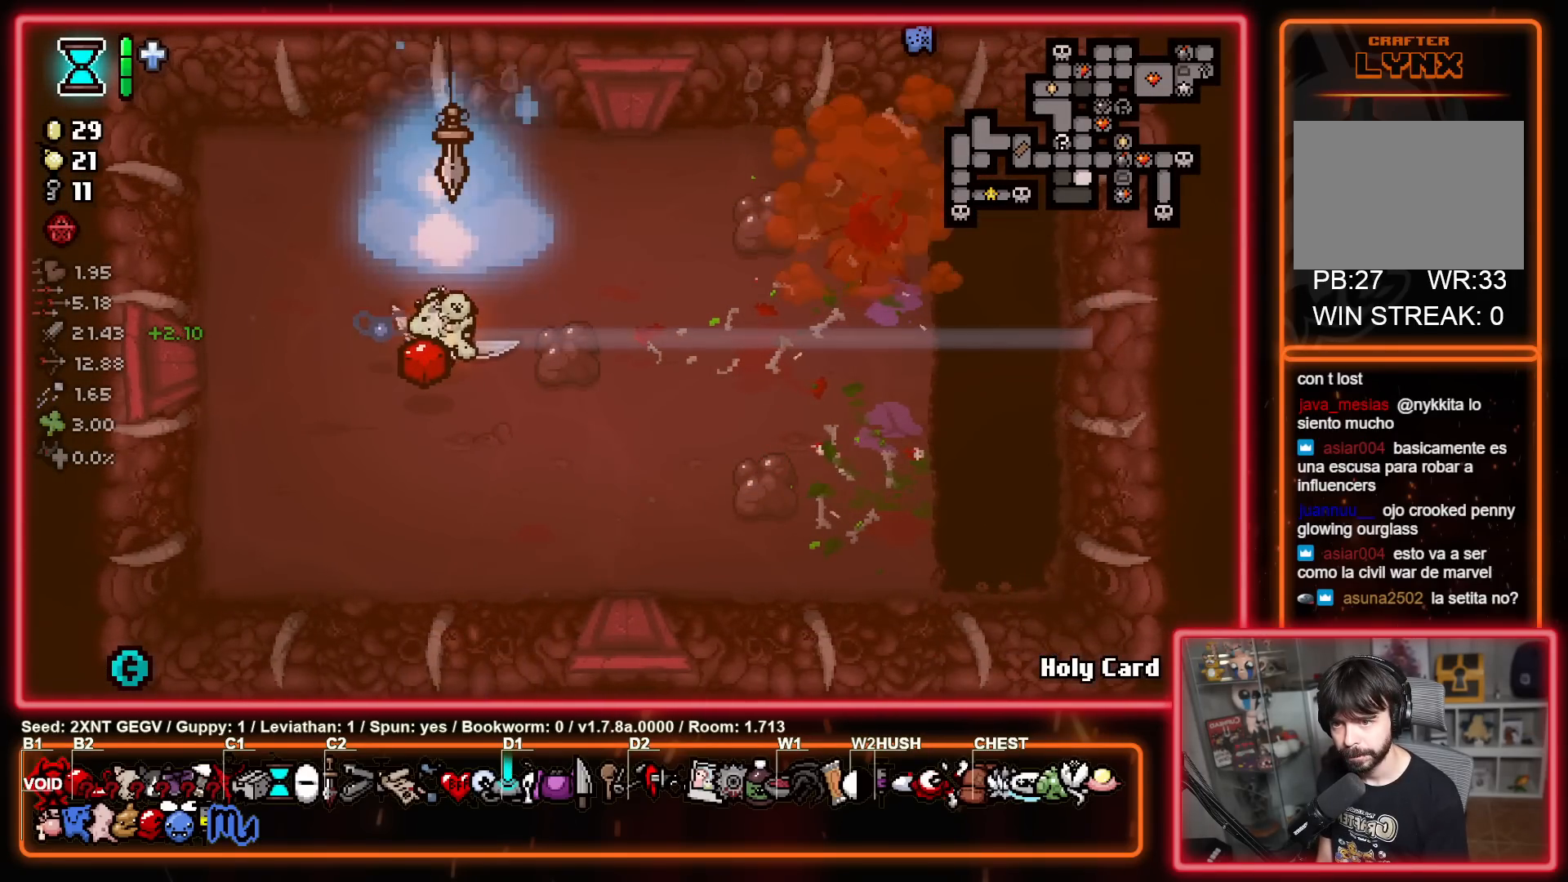
{"buttons": [], "left_stick": "down-right", "right_stick": "center", "events": [[33, "left_stick", "down"], [183, "left_stick", "down-right"]]}
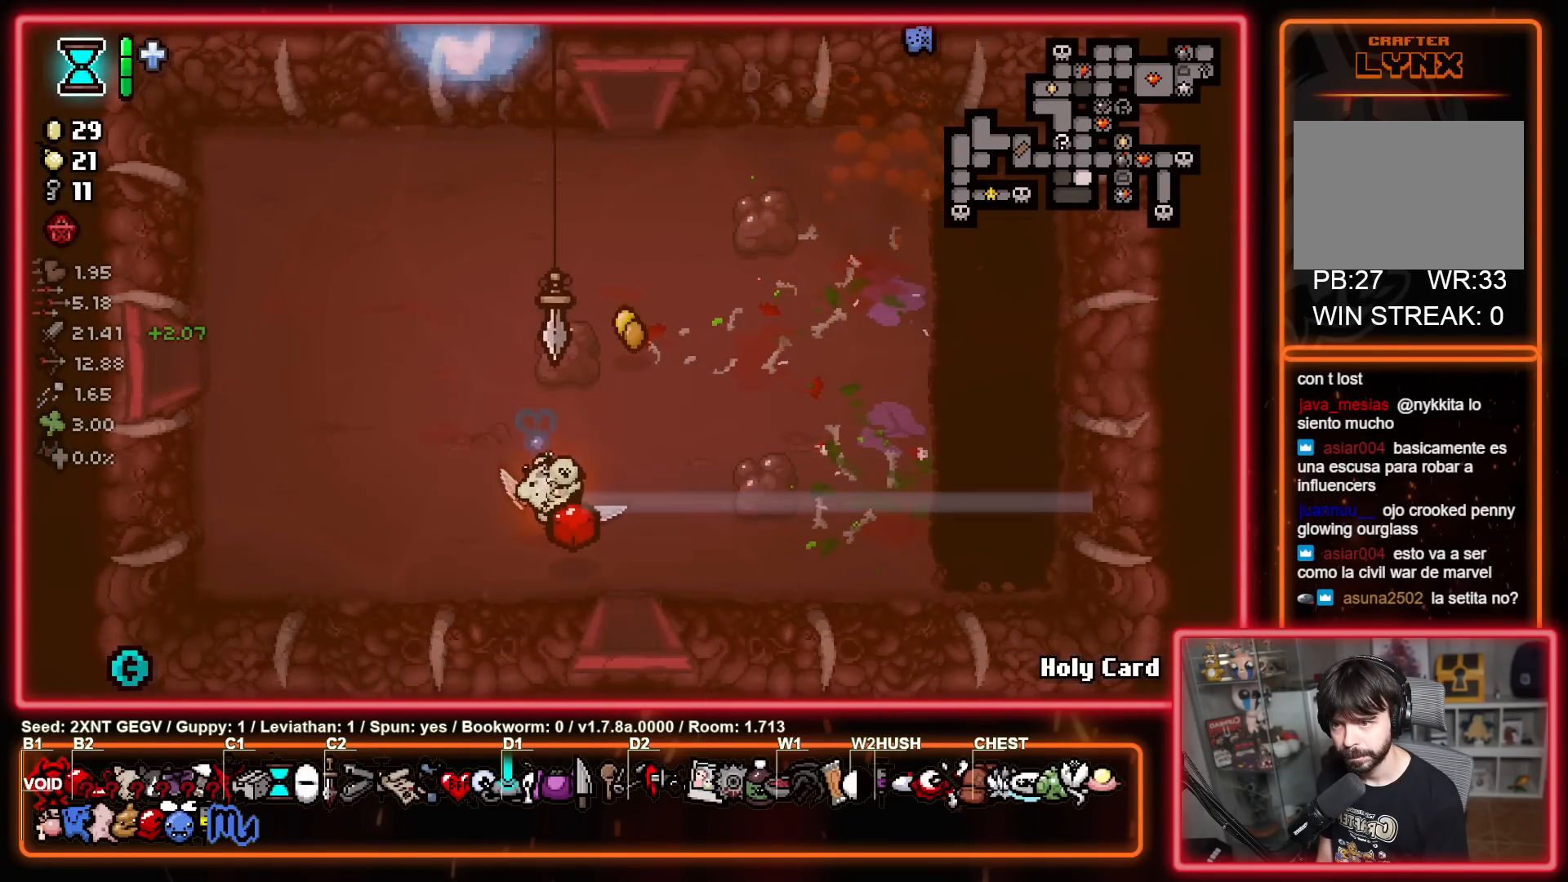
{"buttons": [], "left_stick": "center", "right_stick": "center", "events": [[117, "left_stick", "down"], [383, "left_stick", "center"]]}
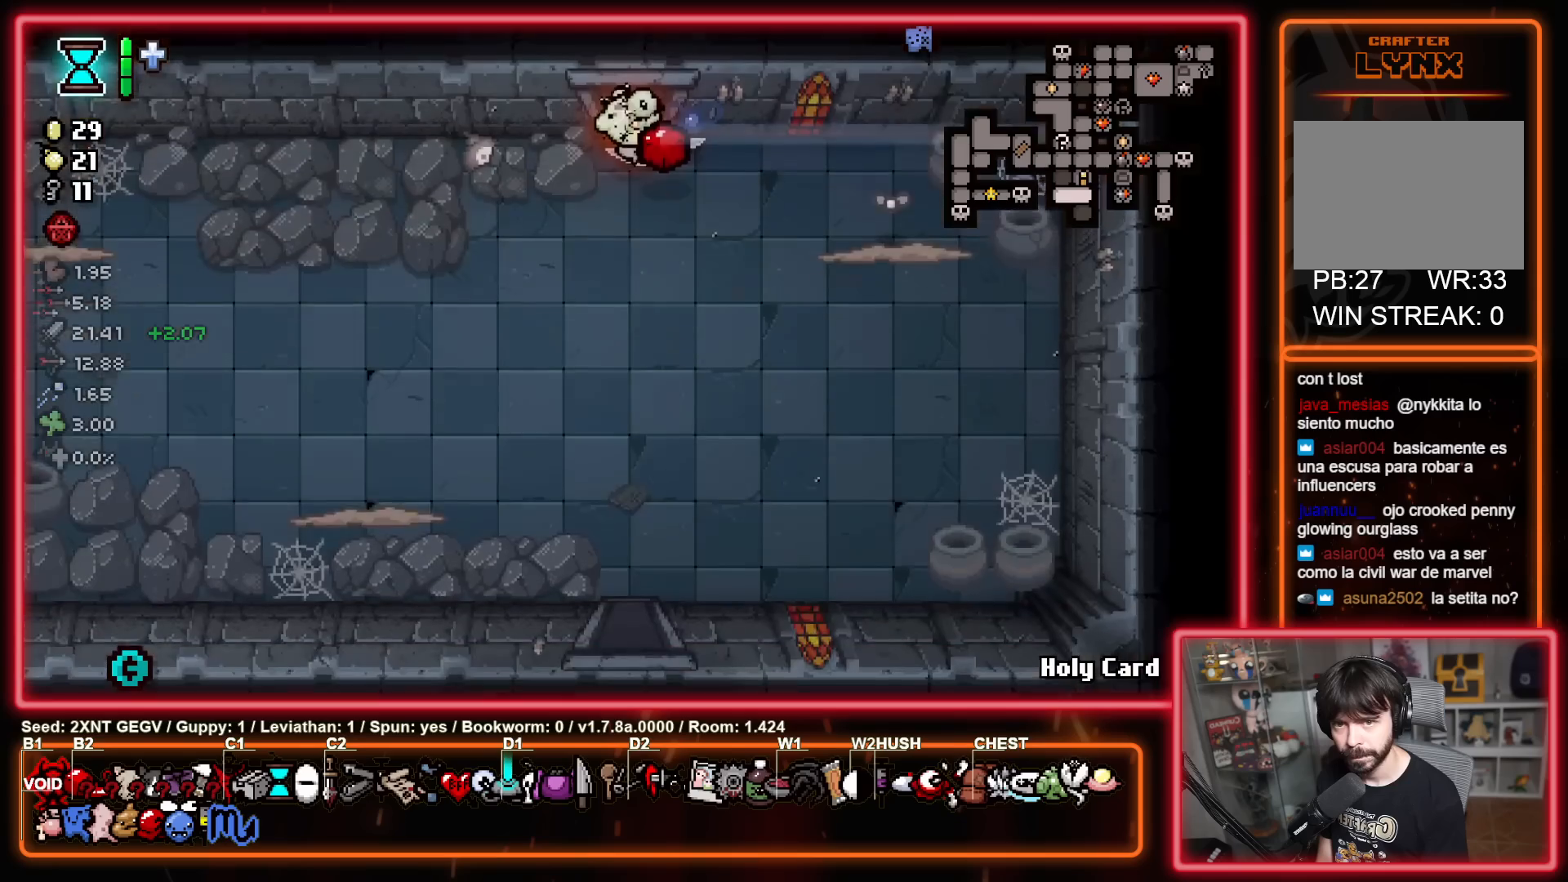
{"buttons": ["B"], "left_stick": "right", "right_stick": "center", "events": [[183, "A", "down"], [267, "left_stick", "down"], [433, "B", "down"], [467, "A", "up"], [483, "left_stick", "right"]]}
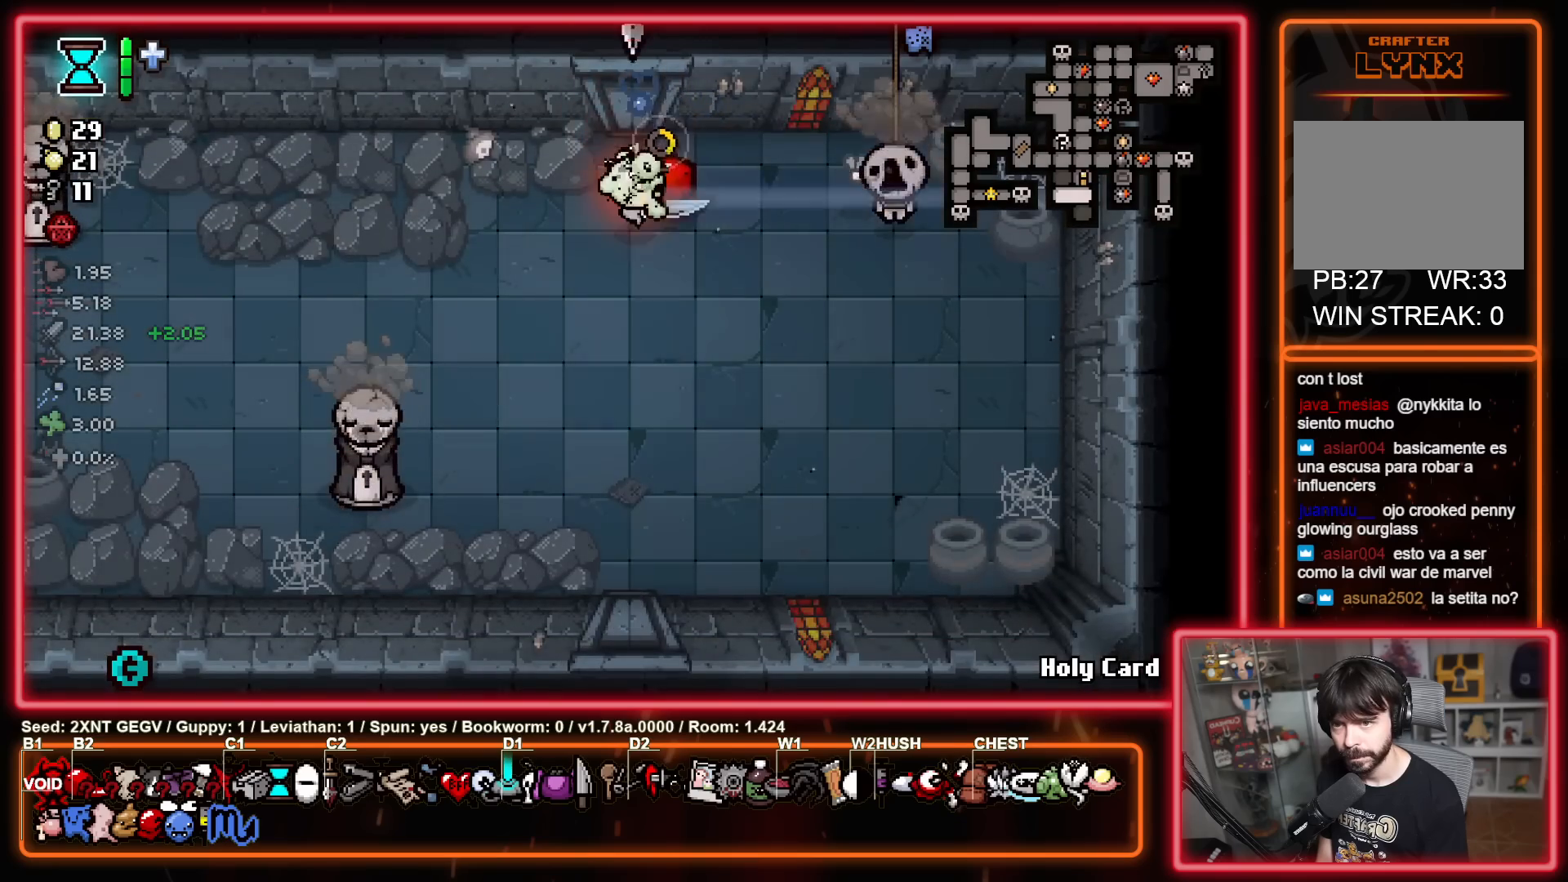
{"buttons": ["A"], "left_stick": "up-left", "right_stick": "center", "events": [[83, "B", "up"], [83, "left_stick", "up-left"], [150, "left_stick", "down-left"], [383, "left_stick", "up-left"], [483, "A", "down"]]}
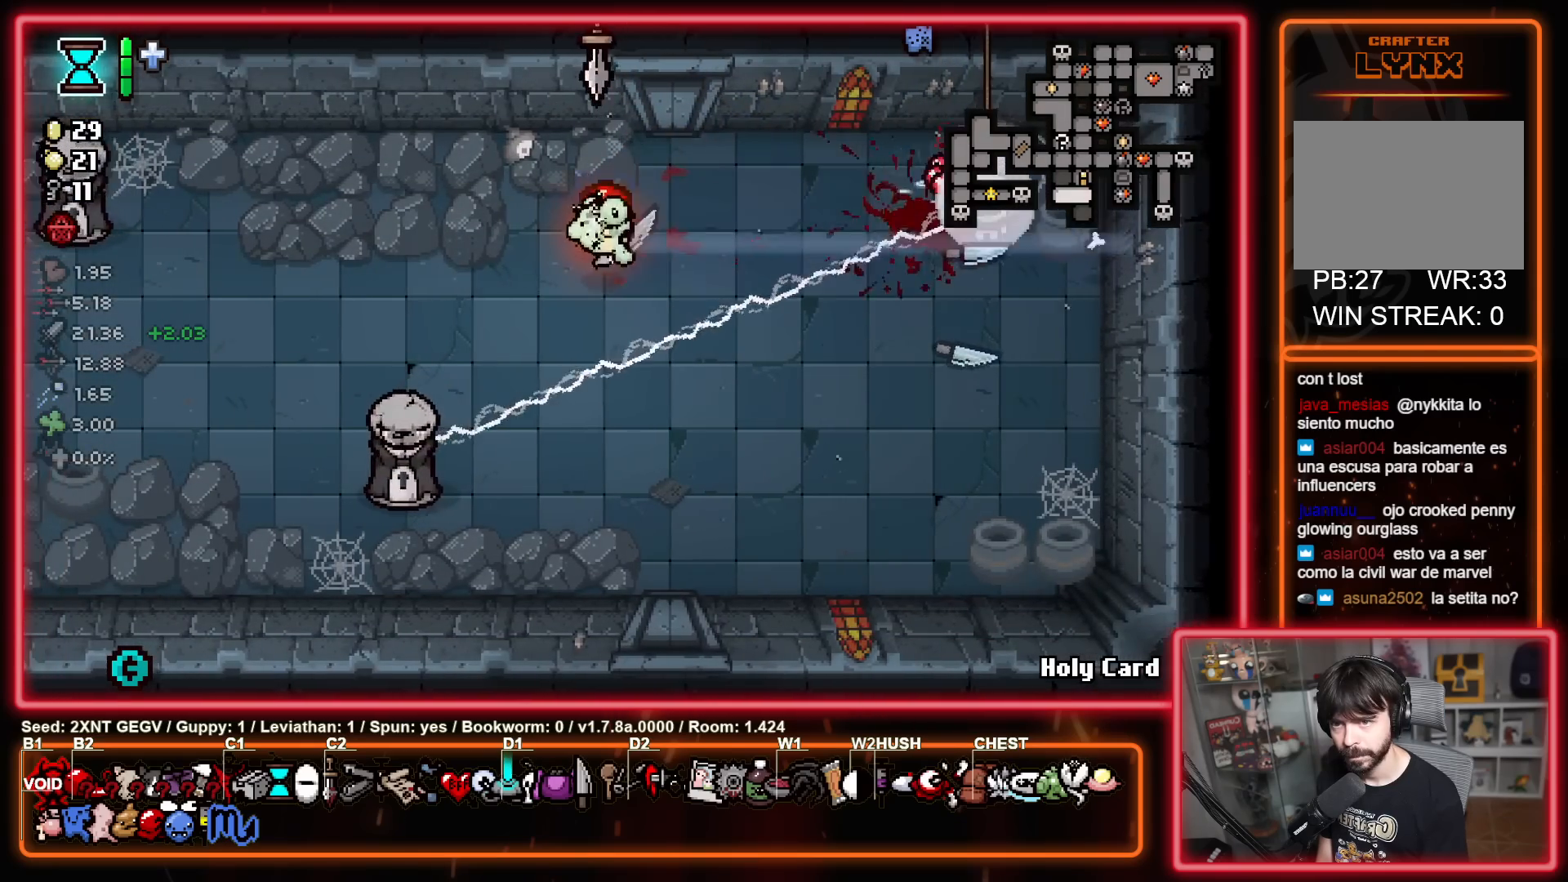
{"buttons": ["A"], "left_stick": "down", "right_stick": "center", "events": [[250, "left_stick", "center"], [500, "left_stick", "down"]]}
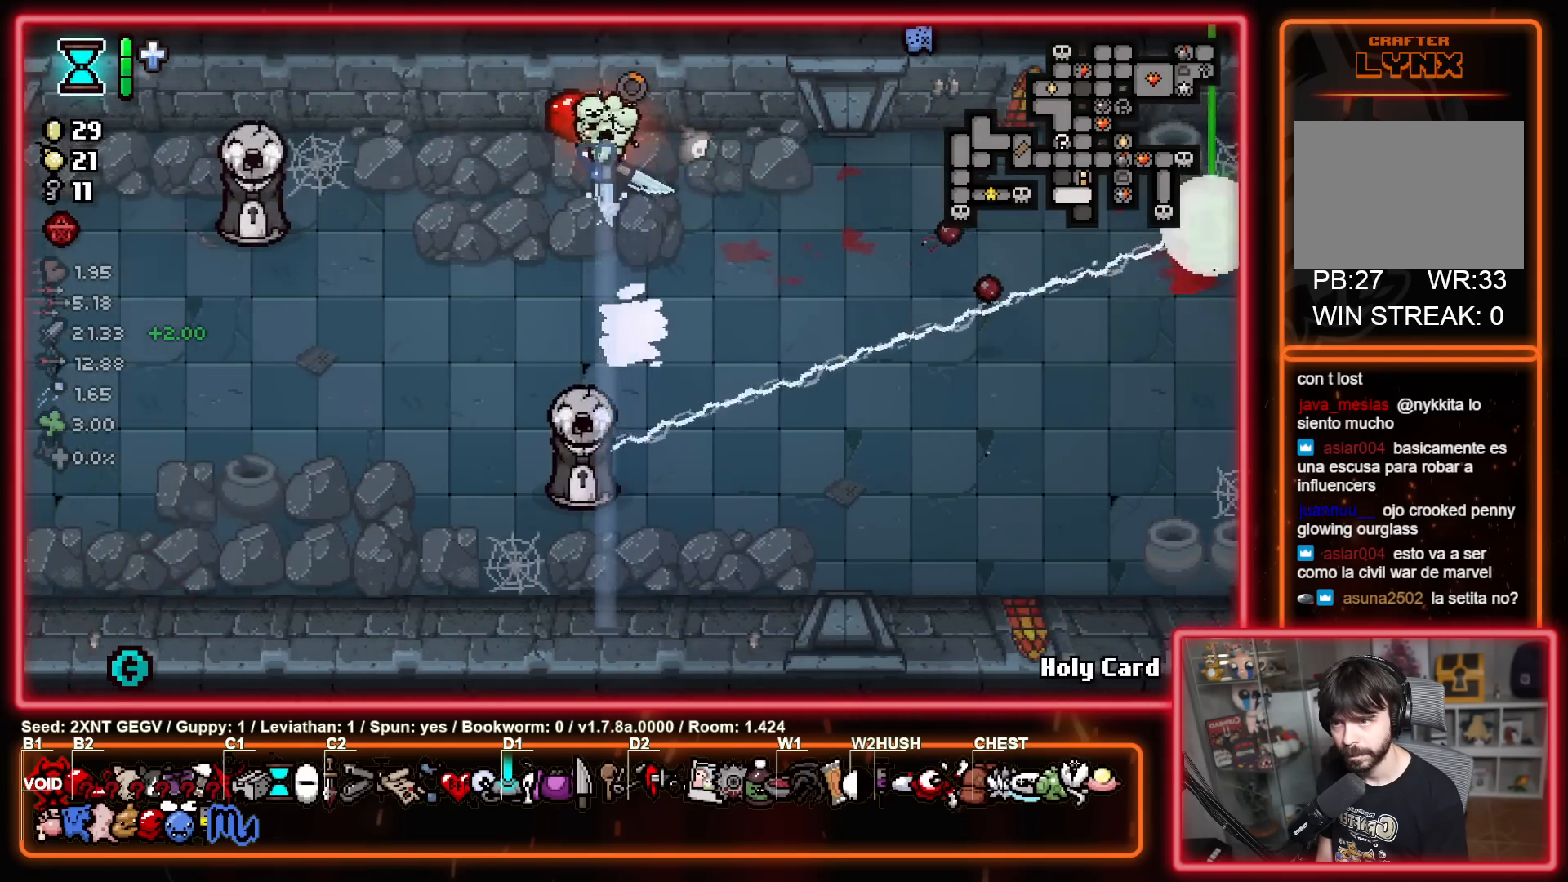
{"buttons": [], "left_stick": "up", "right_stick": "center", "events": [[167, "A", "up"], [333, "left_stick", "up"]]}
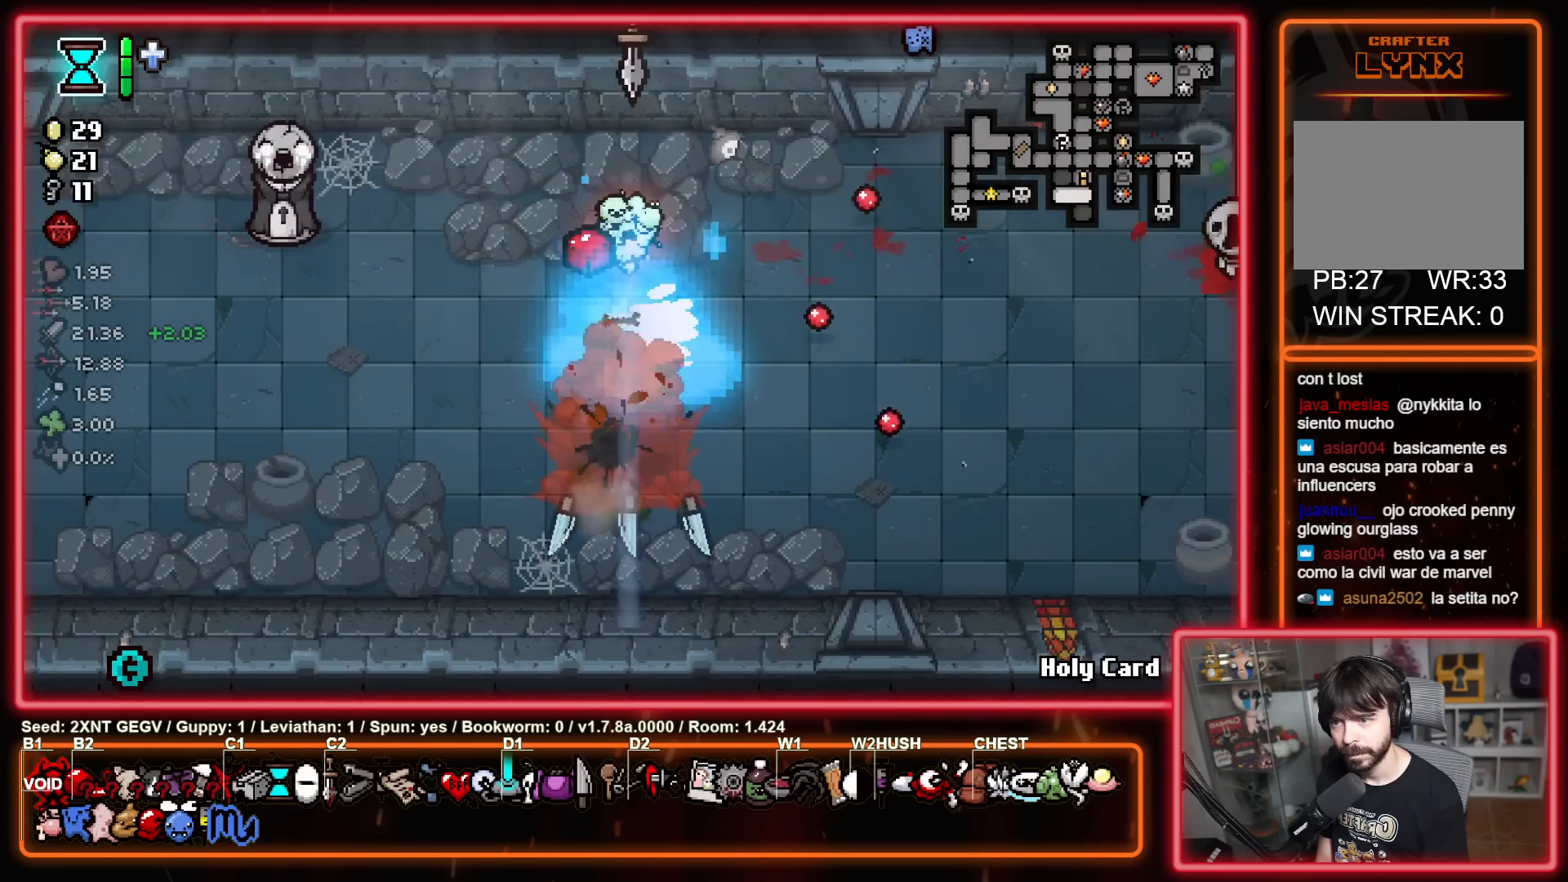
{"buttons": ["X"], "left_stick": "down-left", "right_stick": "center", "events": [[17, "A", "down"], [217, "left_stick", "center"], [233, "X", "down"], [267, "A", "up"], [400, "left_stick", "down-left"]]}
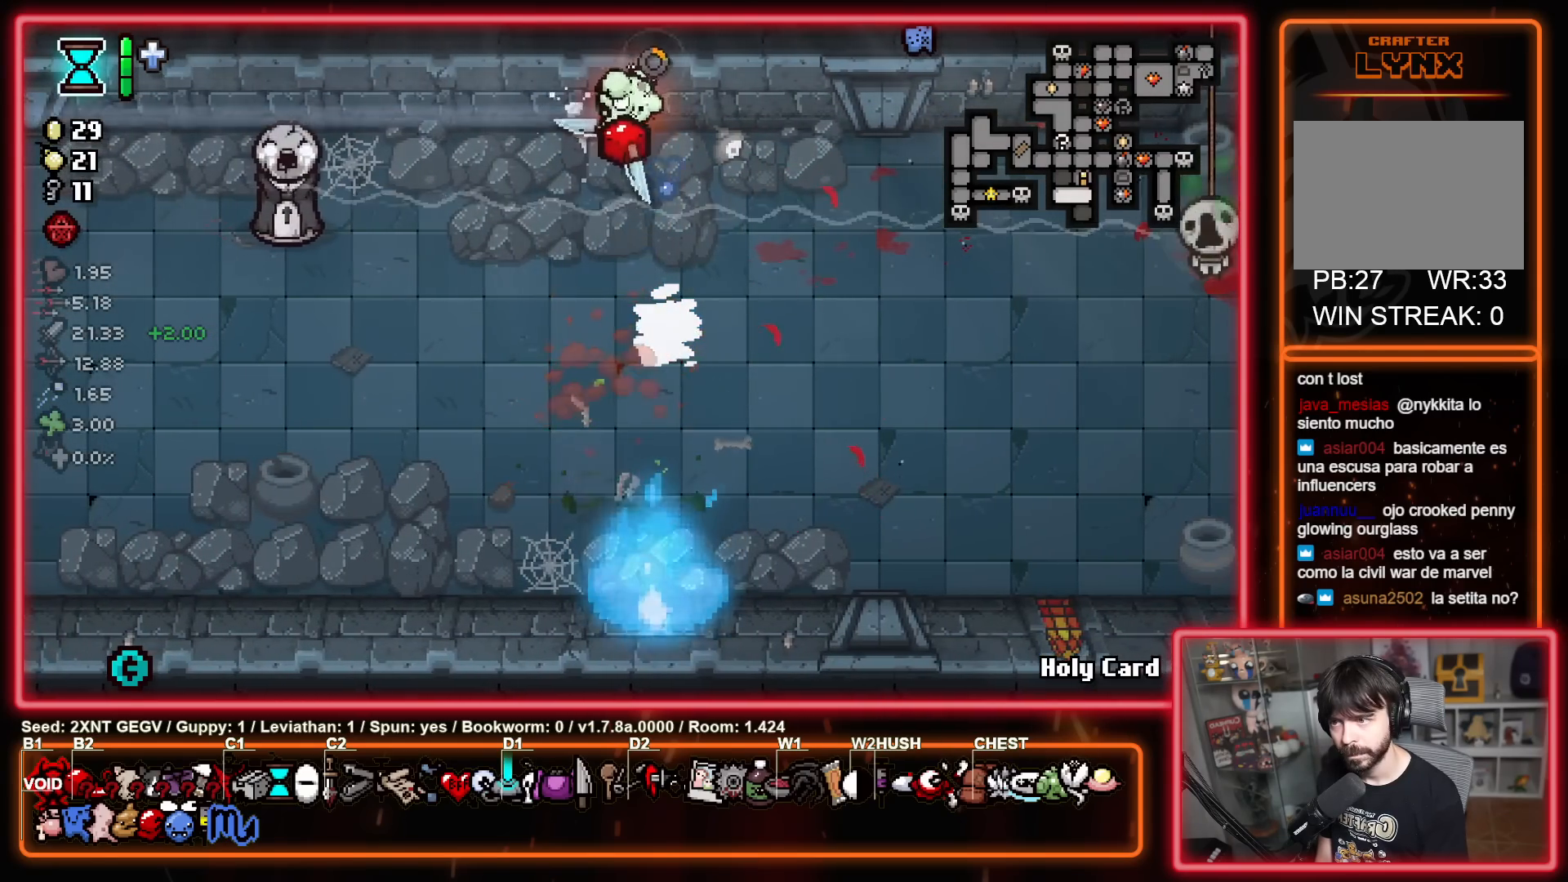
{"buttons": [], "left_stick": "up-right", "right_stick": "center", "events": [[200, "X", "up"], [283, "left_stick", "up-right"]]}
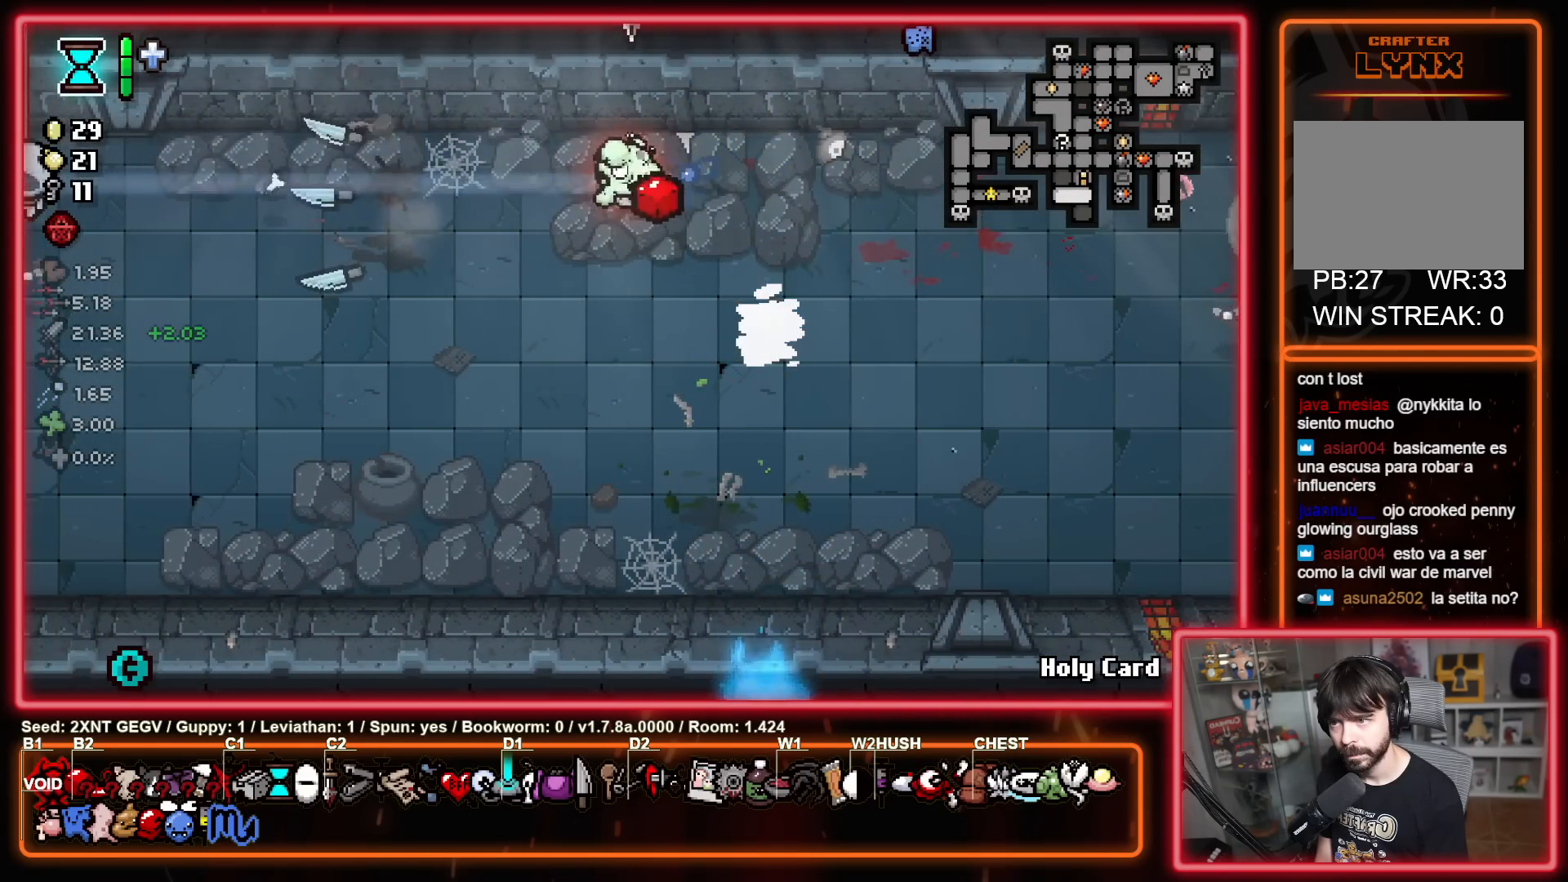
{"buttons": ["A", "B"], "left_stick": "down-left", "right_stick": "center", "events": [[33, "left_stick", "center"], [283, "left_stick", "down"], [350, "B", "down"], [450, "left_stick", "down-left"], [500, "A", "down"]]}
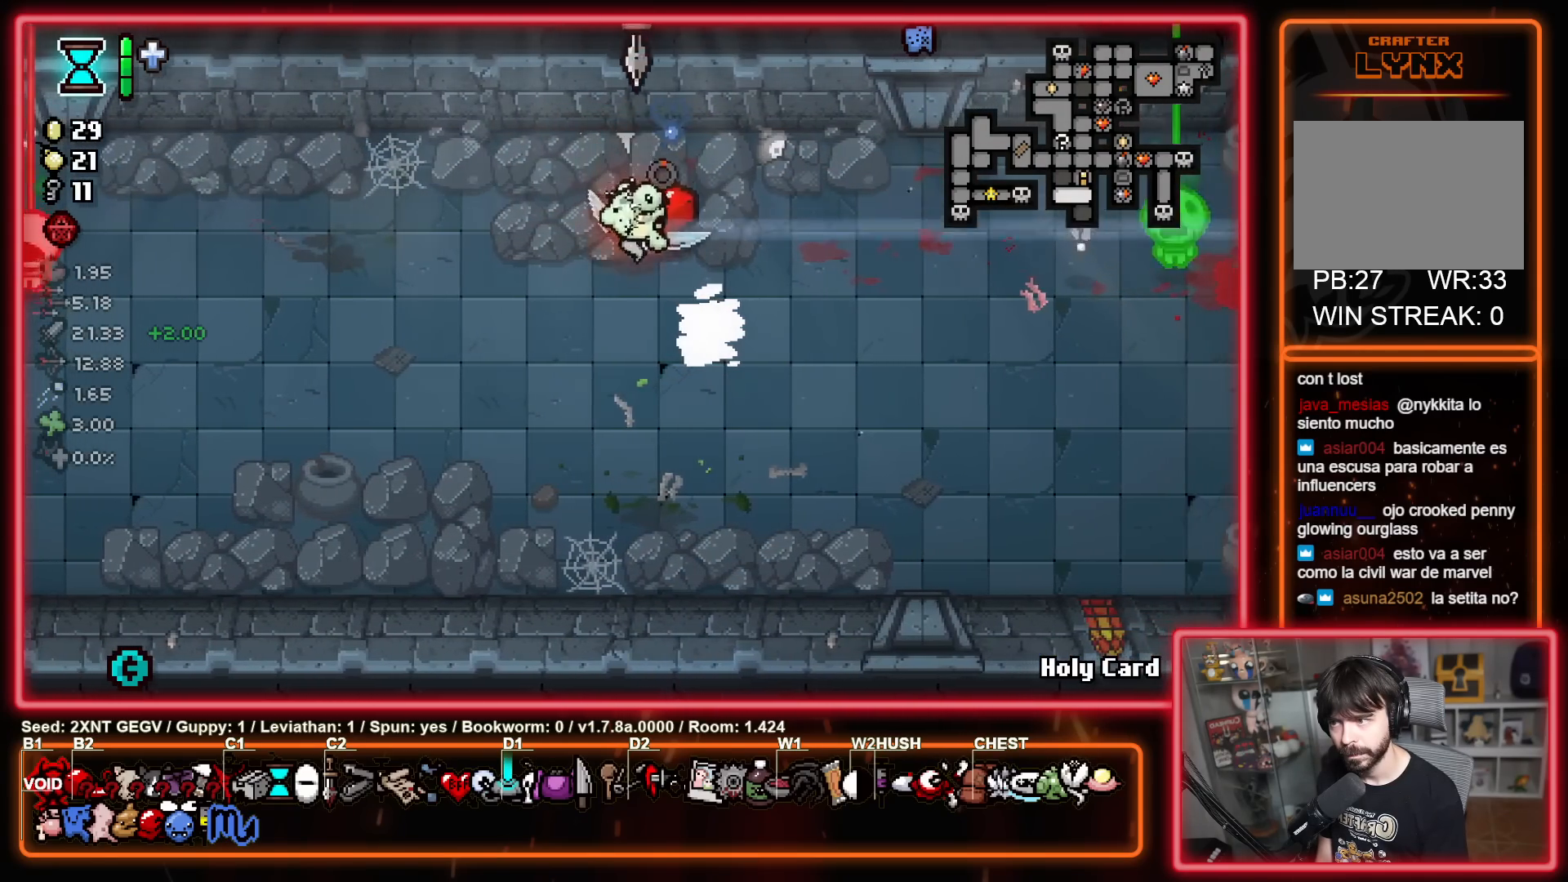
{"buttons": [], "left_stick": "down-right", "right_stick": "center", "events": [[33, "B", "up"], [133, "X", "down"], [150, "A", "up"], [167, "left_stick", "left"], [367, "X", "up"], [383, "left_stick", "down-left"], [500, "left_stick", "down-right"]]}
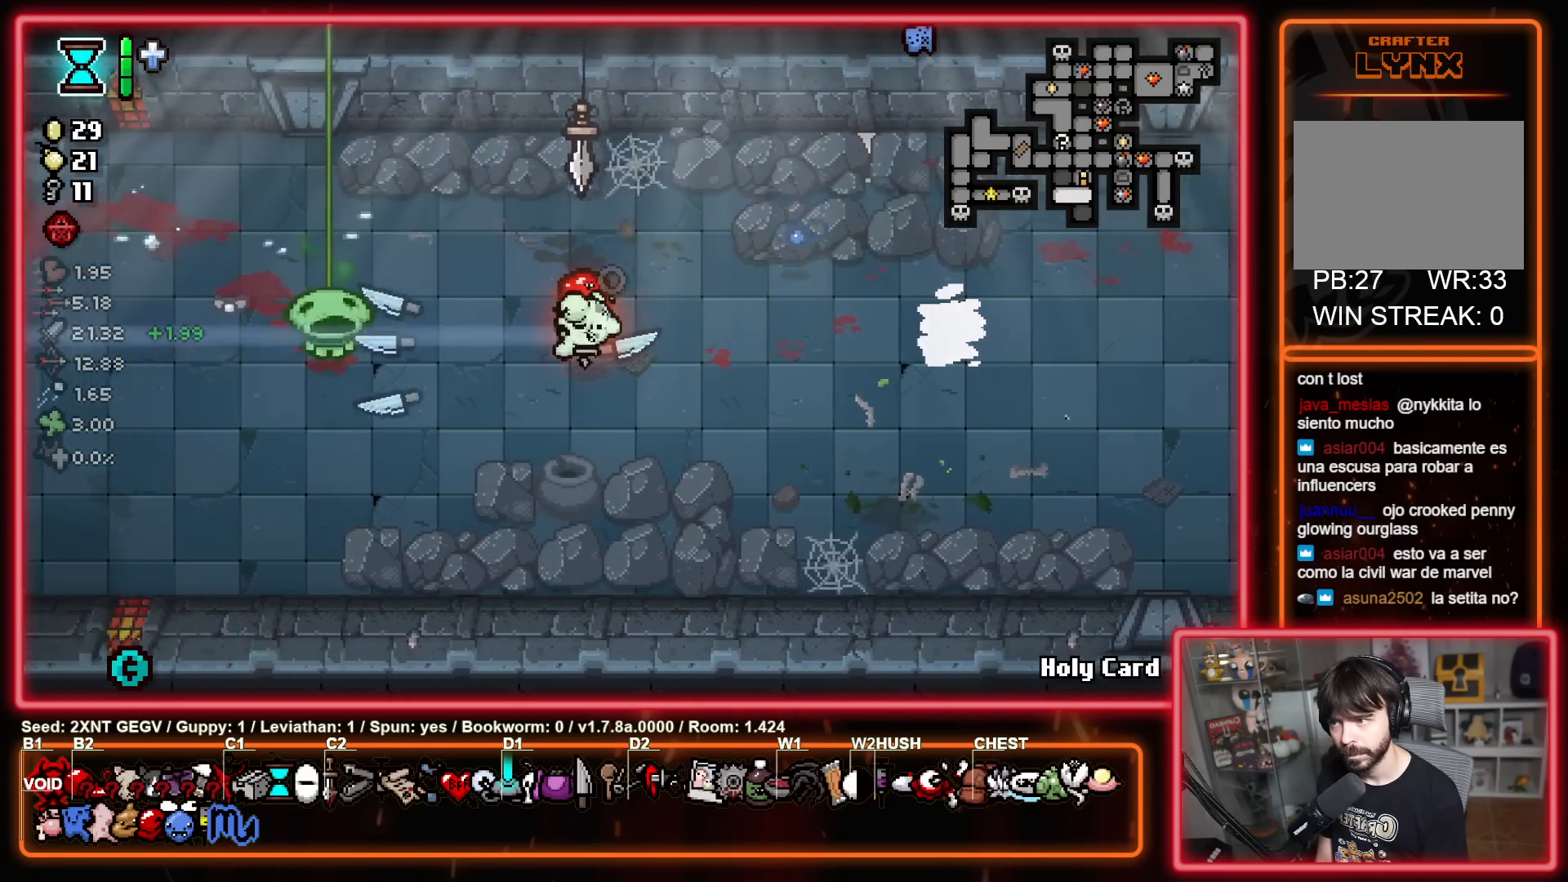
{"buttons": [], "left_stick": "center", "right_stick": "center", "events": [[467, "left_stick", "center"]]}
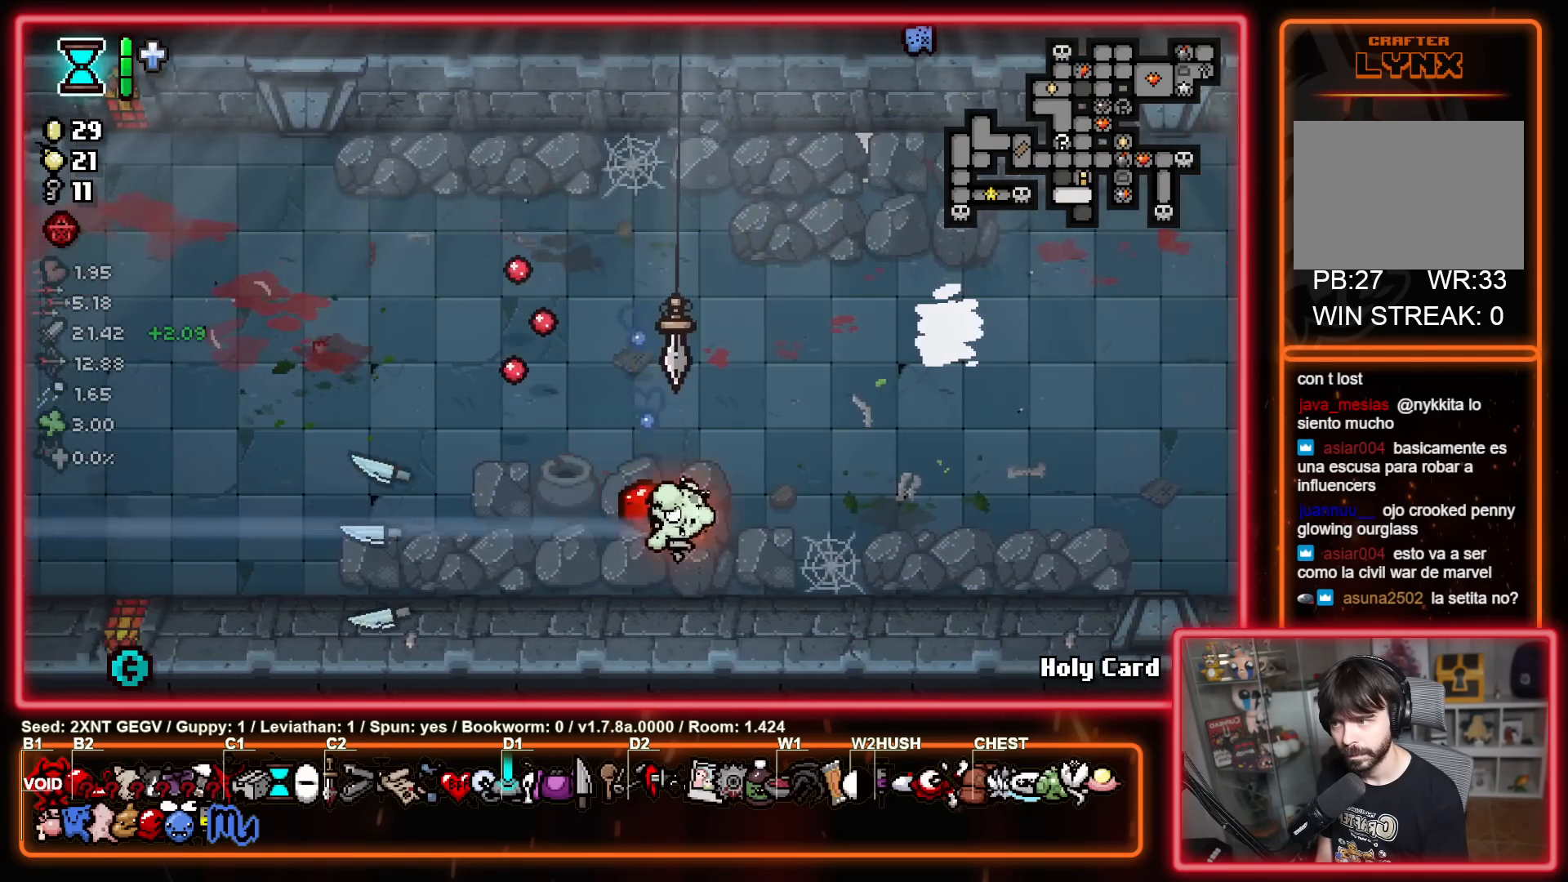
{"buttons": ["Y"], "left_stick": "right", "right_stick": "center", "events": [[17, "X", "down"], [67, "left_stick", "down-right"], [167, "left_stick", "right"], [233, "Y", "down"], [267, "X", "up"]]}
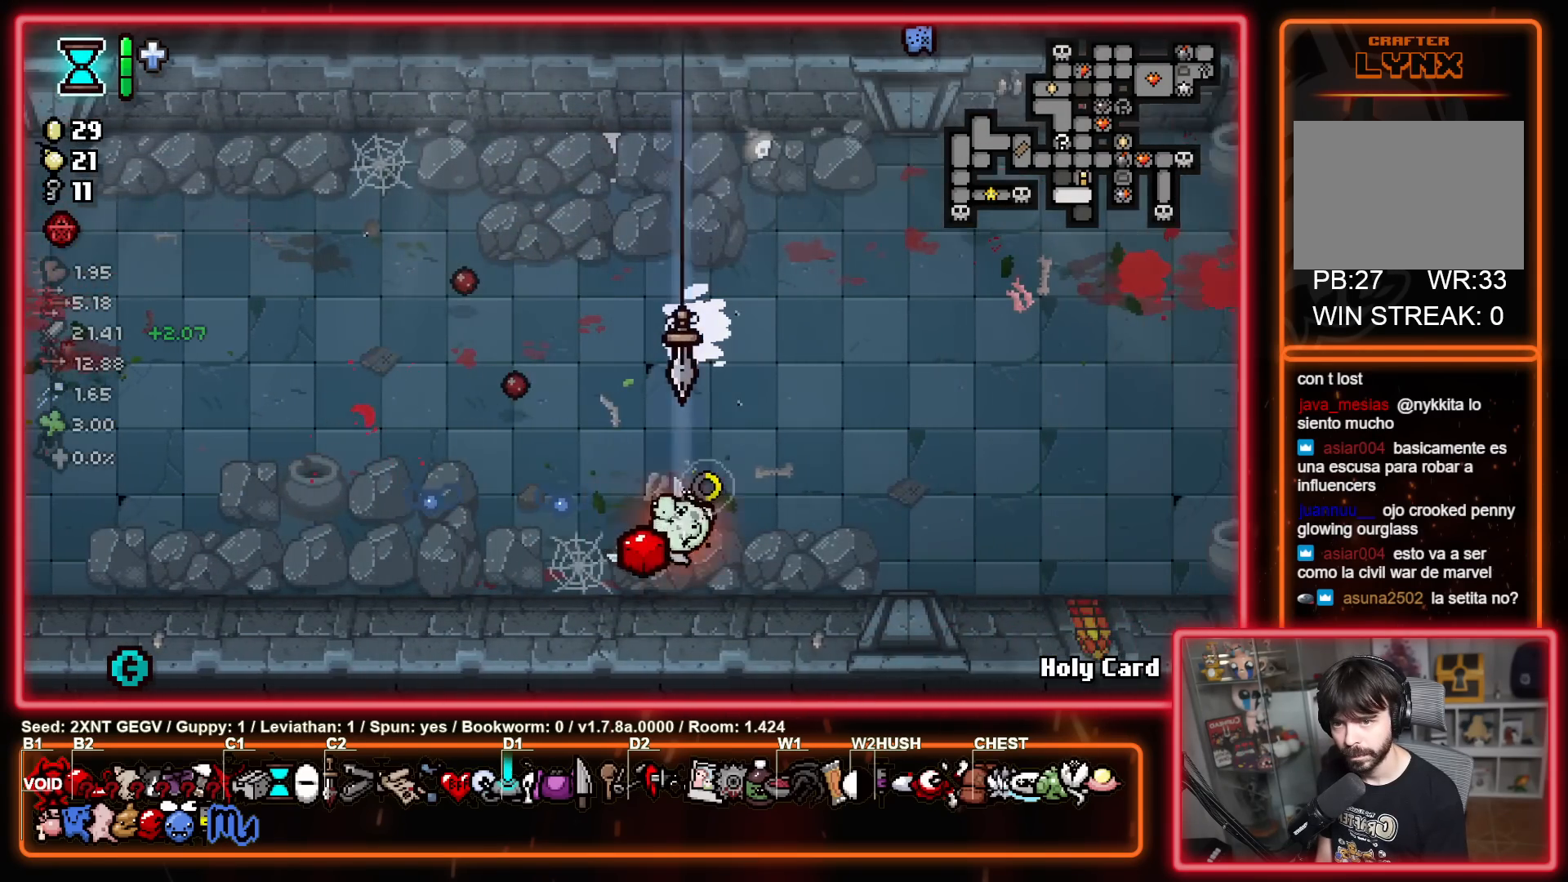
{"buttons": [], "left_stick": "center", "right_stick": "center", "events": [[300, "left_stick", "up-left"], [450, "Y", "up"], [500, "left_stick", "center"]]}
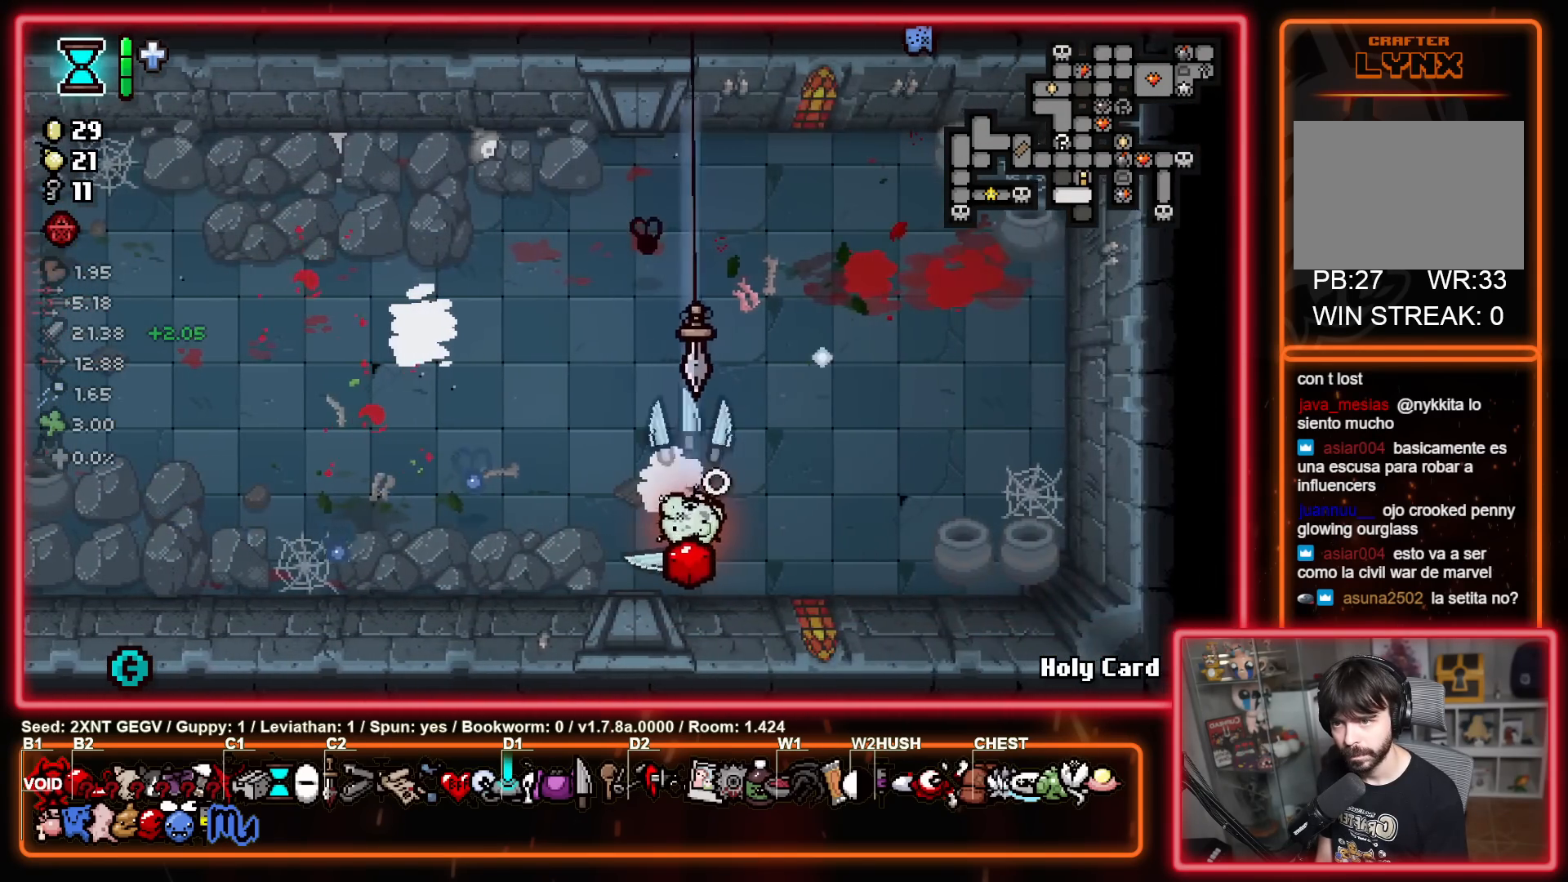
{"buttons": [], "left_stick": "up-left", "right_stick": "center", "events": [[17, "left_stick", "right"], [150, "left_stick", "left"], [267, "left_stick", "up-right"], [500, "left_stick", "up-left"]]}
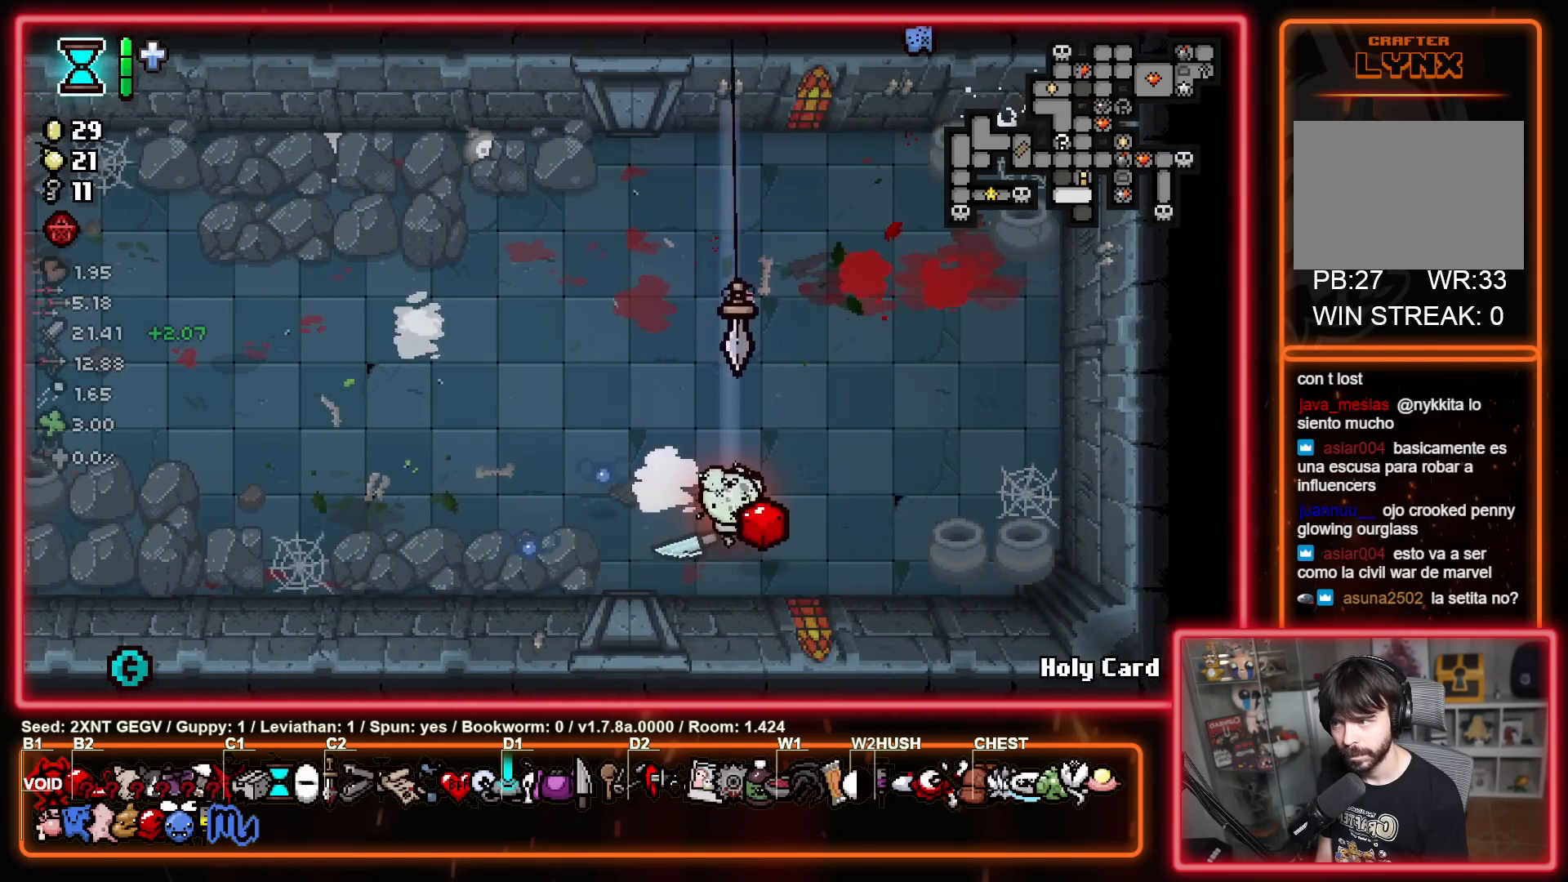
{"buttons": [], "left_stick": "down-left", "right_stick": "center", "events": [[67, "left_stick", "left"], [300, "left_stick", "center"], [500, "left_stick", "down-left"]]}
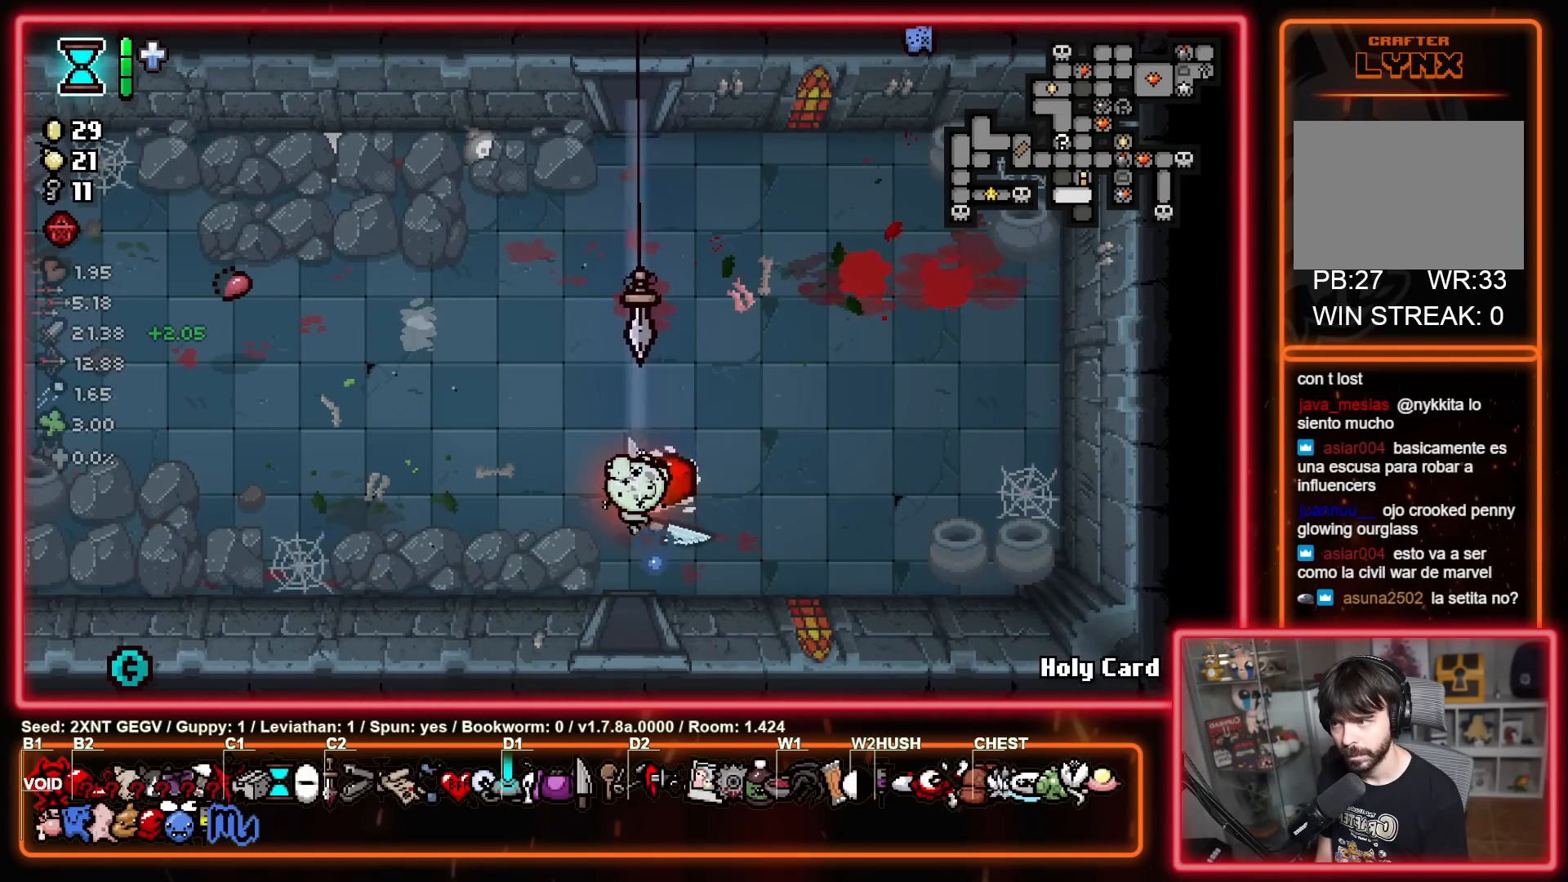
{"buttons": [], "left_stick": "center", "right_stick": "center", "events": [[67, "left_stick", "down"], [467, "left_stick", "center"]]}
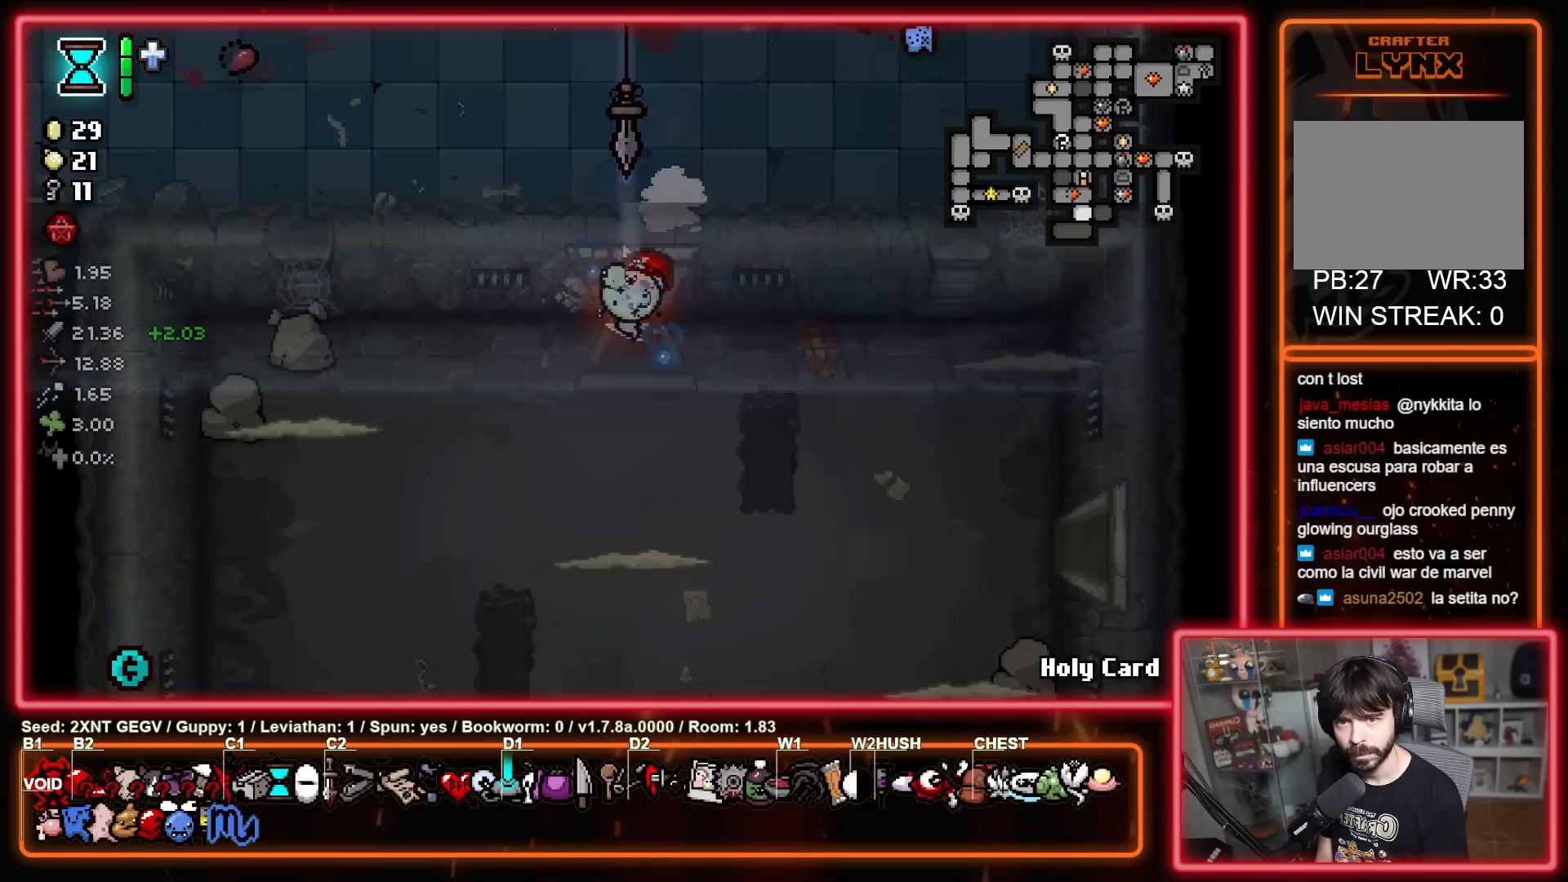
{"buttons": ["A"], "left_stick": "center", "right_stick": "center", "events": [[67, "B", "down"], [200, "A", "down"], [250, "B", "up"]]}
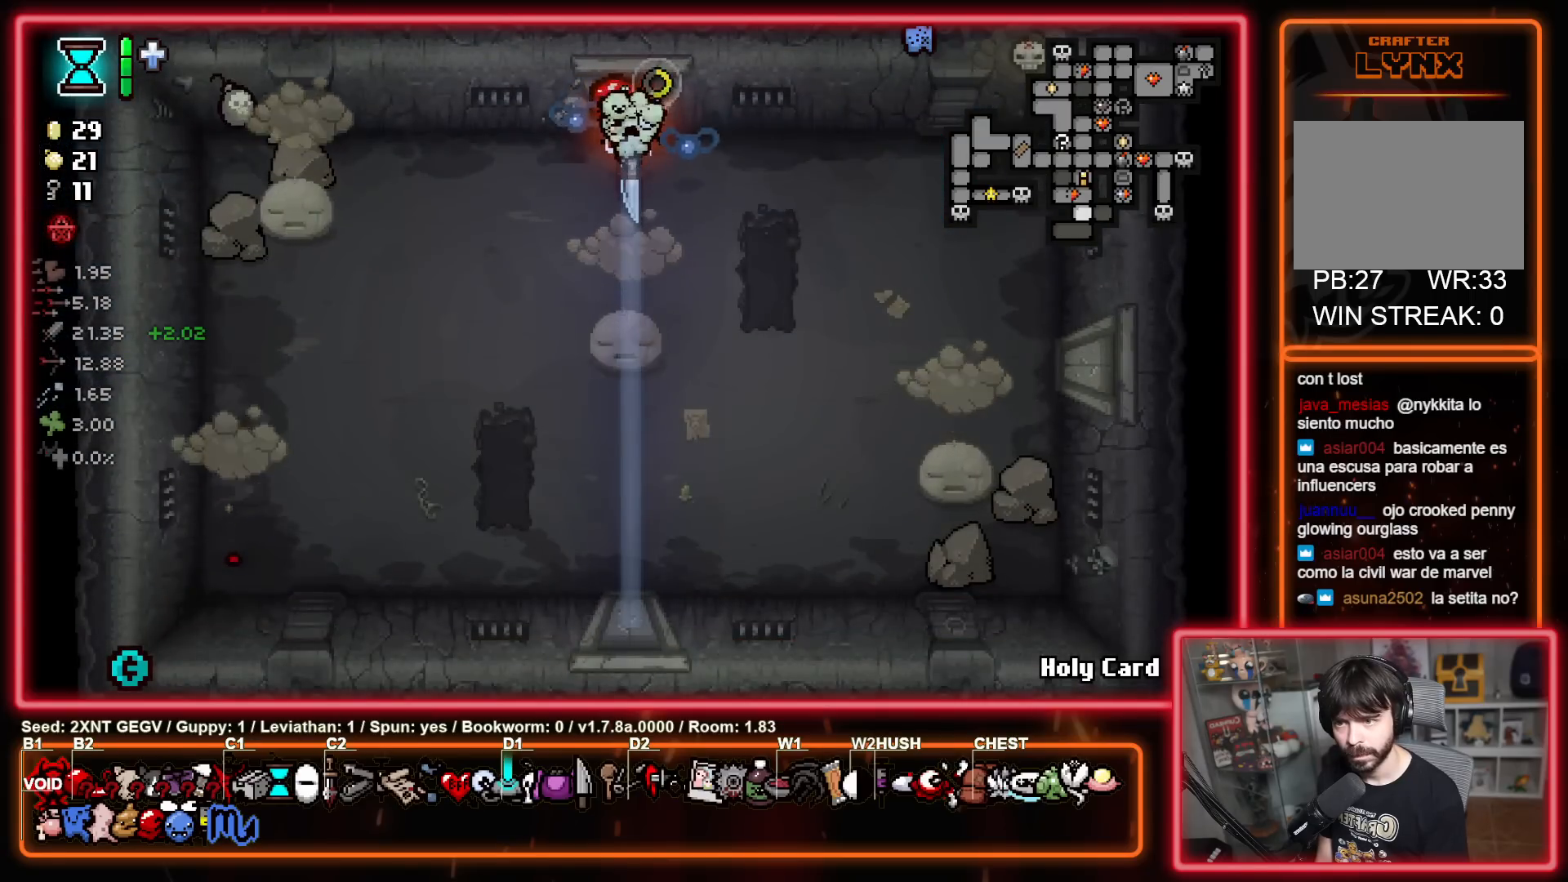
{"buttons": ["X"], "left_stick": "down", "right_stick": "center", "events": [[17, "left_stick", "up-left"], [83, "left_stick", "down-left"], [283, "X", "down"], [333, "A", "up"], [467, "left_stick", "down"]]}
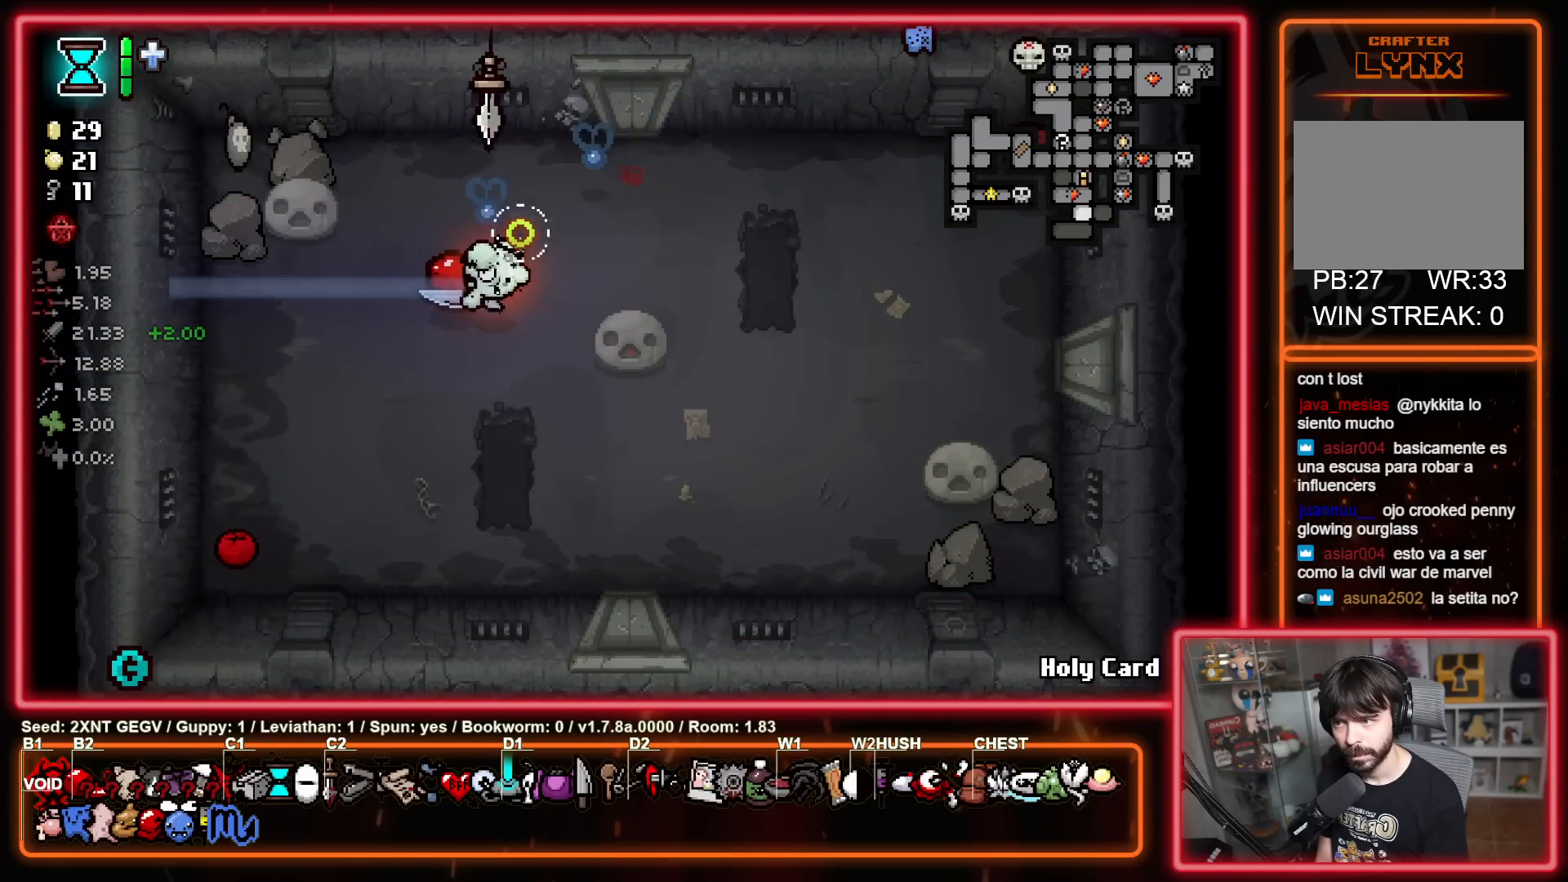
{"buttons": [], "left_stick": "up-right", "right_stick": "center", "events": [[167, "left_stick", "down-right"], [217, "X", "up"], [383, "left_stick", "up-right"]]}
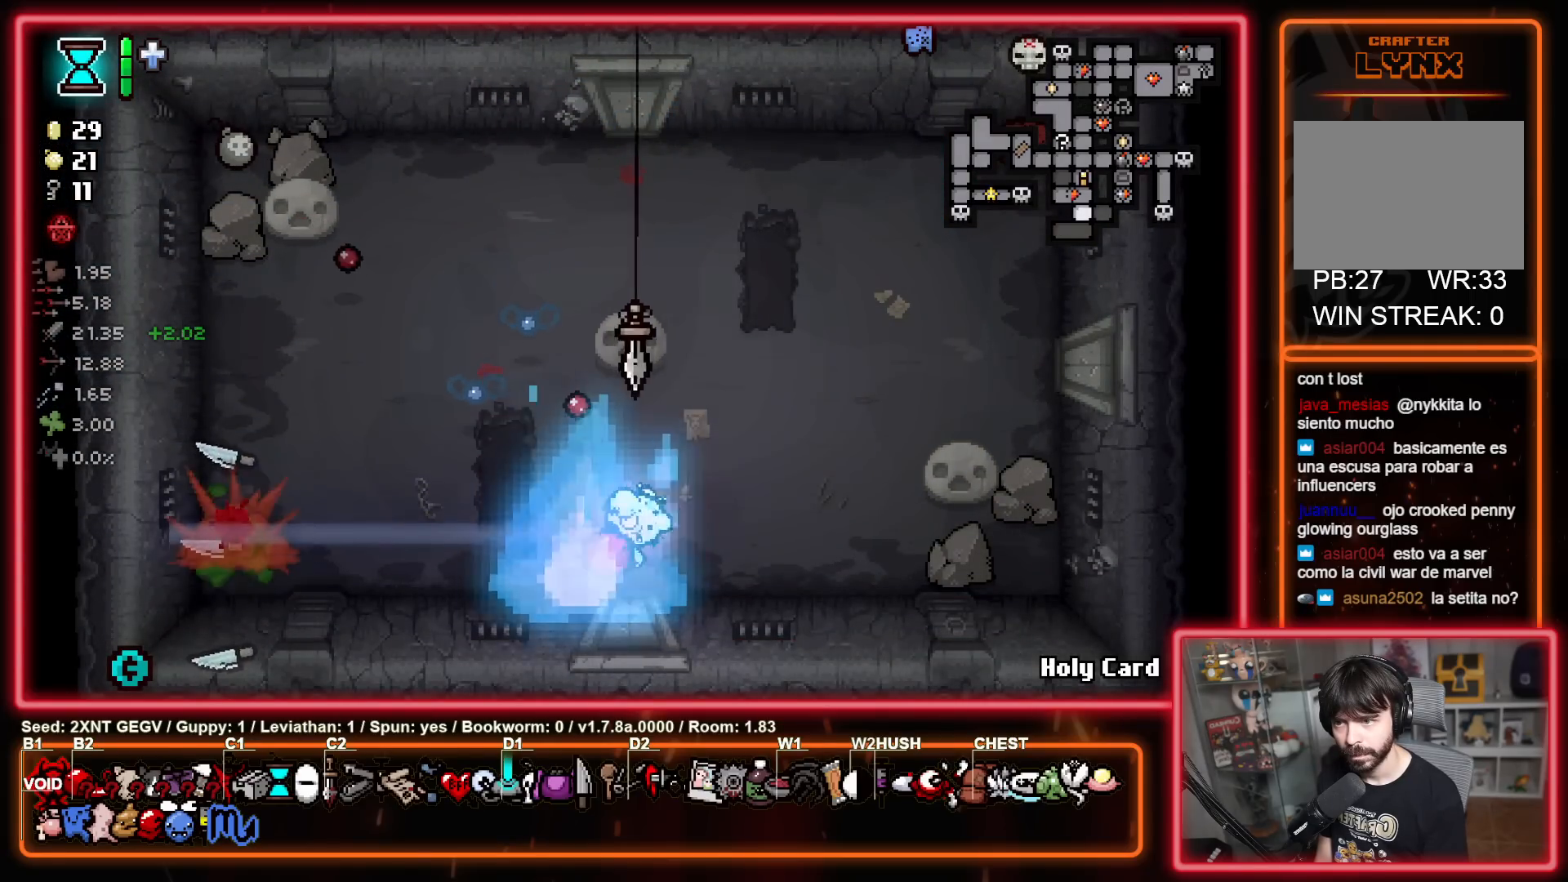
{"buttons": ["B"], "left_stick": "up-right", "right_stick": "center", "events": [[183, "left_stick", "up"], [217, "A", "down"], [317, "B", "down"], [383, "A", "up"], [417, "left_stick", "up-right"]]}
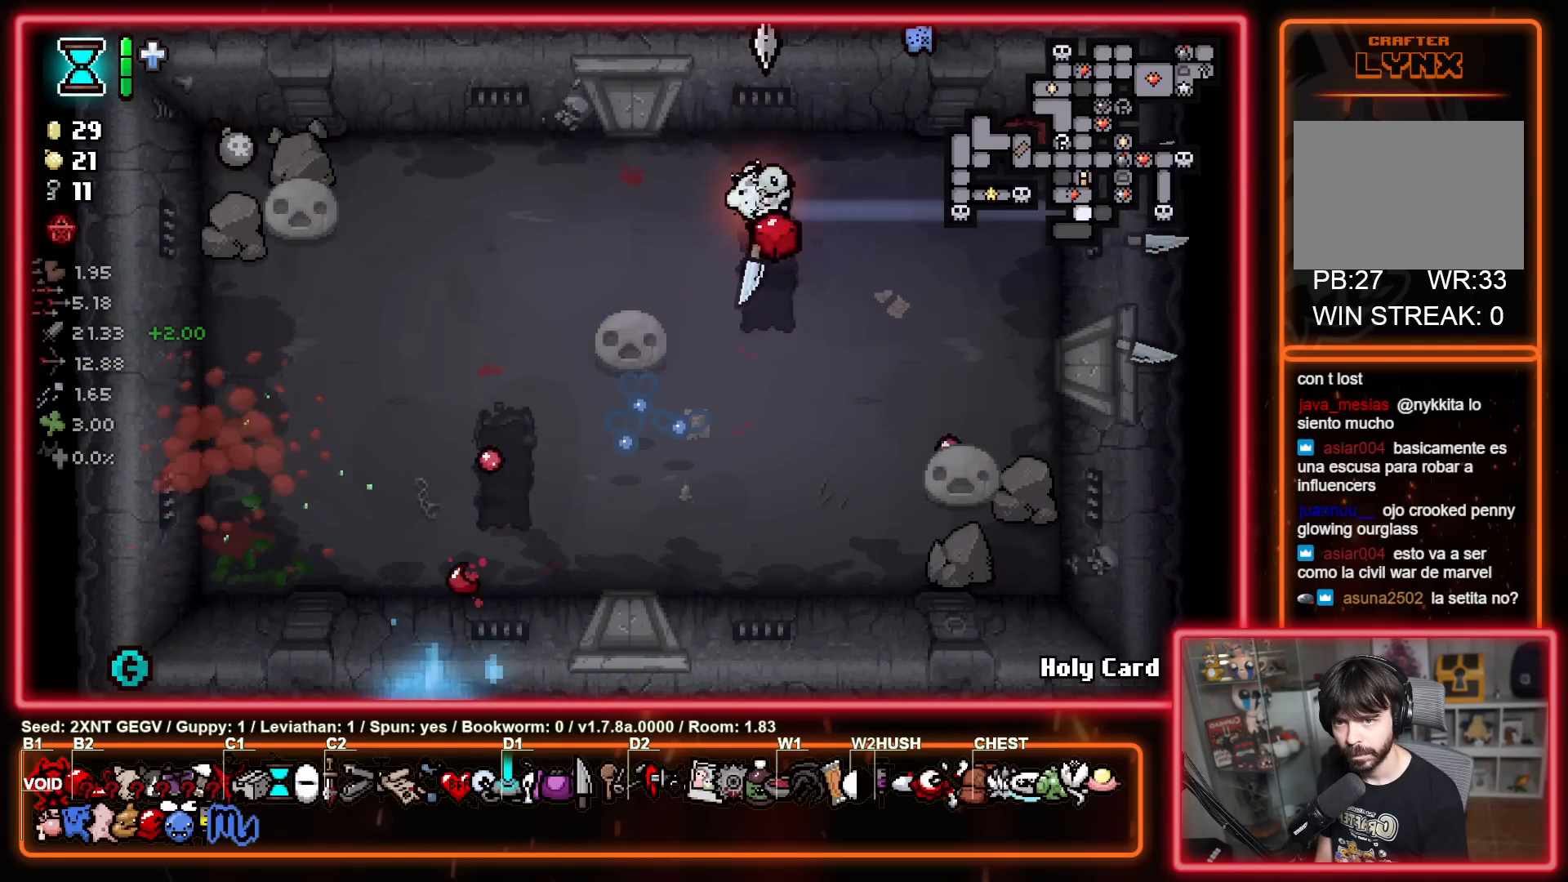
{"buttons": [], "left_stick": "down", "right_stick": "center", "events": [[133, "B", "up"], [167, "left_stick", "up-left"], [333, "left_stick", "up-right"], [467, "left_stick", "down"]]}
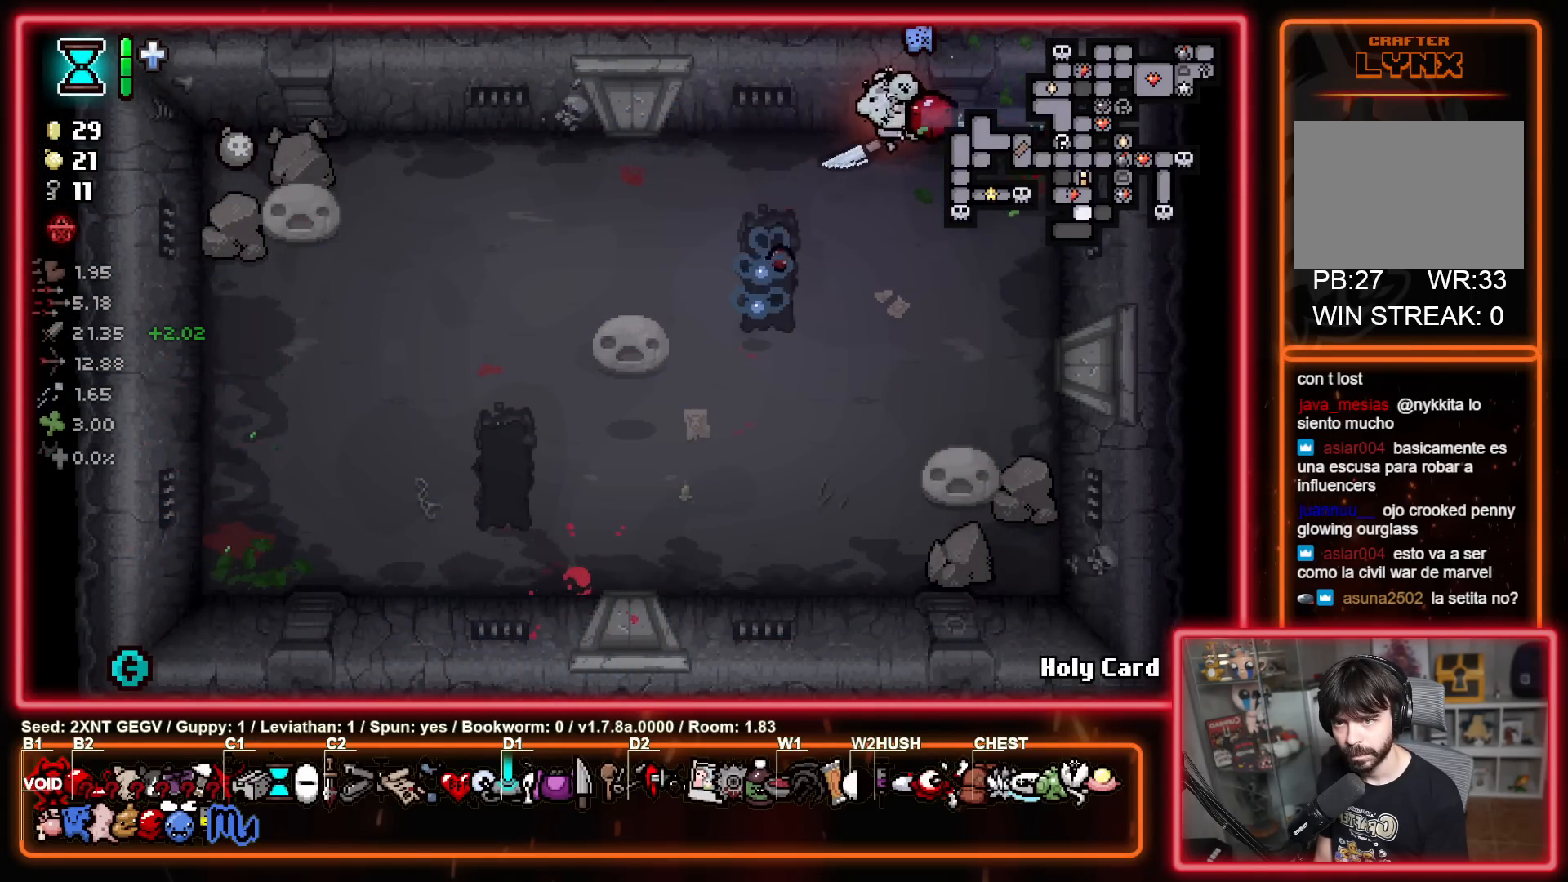
{"buttons": [], "left_stick": "down-left", "right_stick": "center", "events": [[217, "left_stick", "down-left"]]}
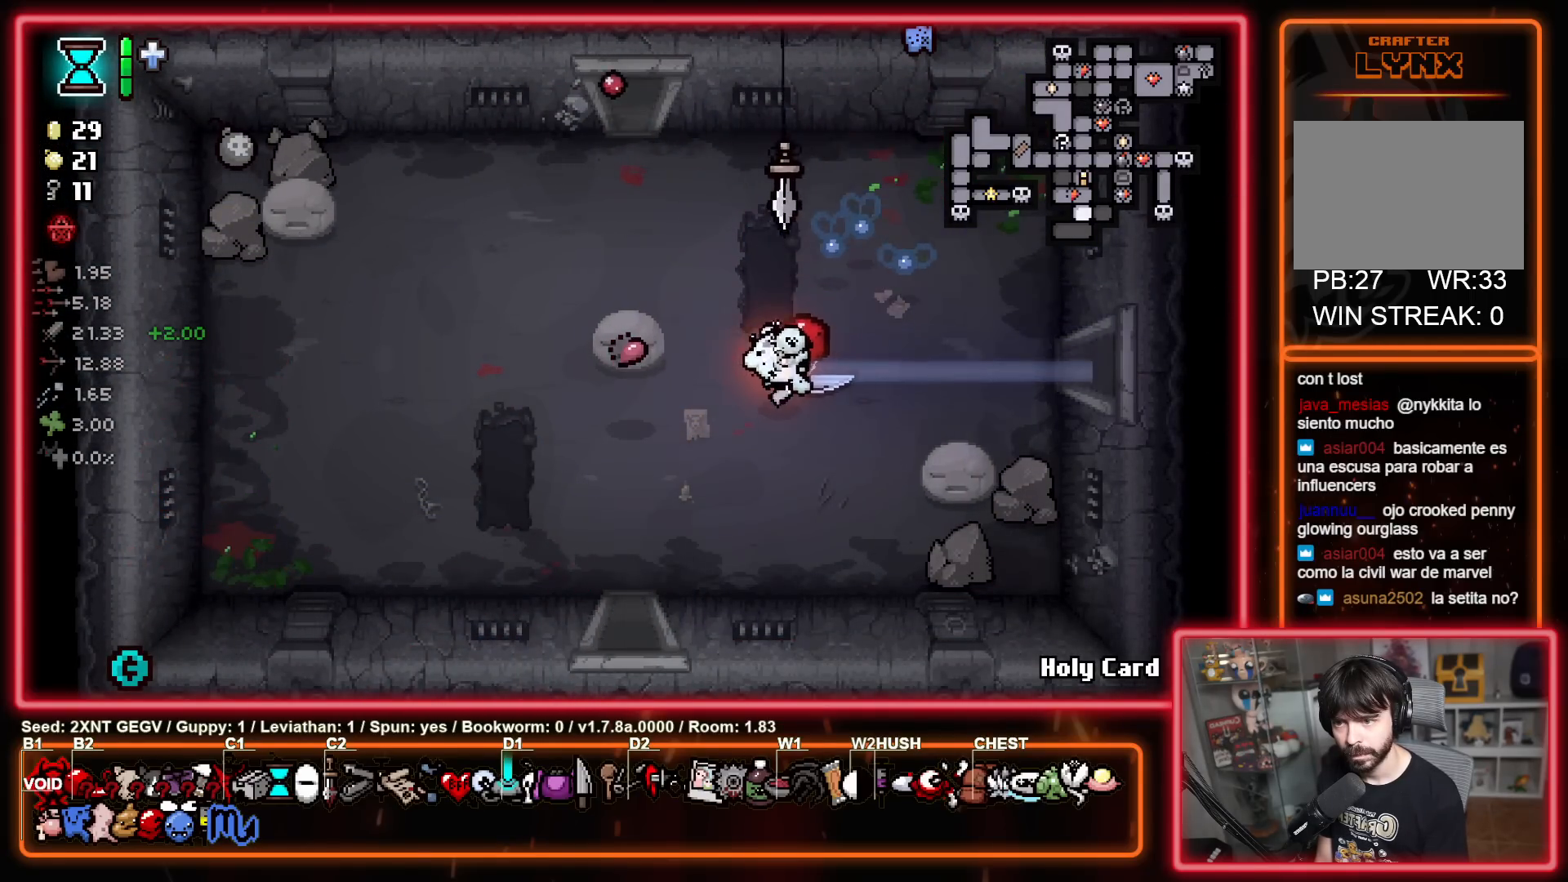
{"buttons": [], "left_stick": "down", "right_stick": "center", "events": [[150, "left_stick", "down"]]}
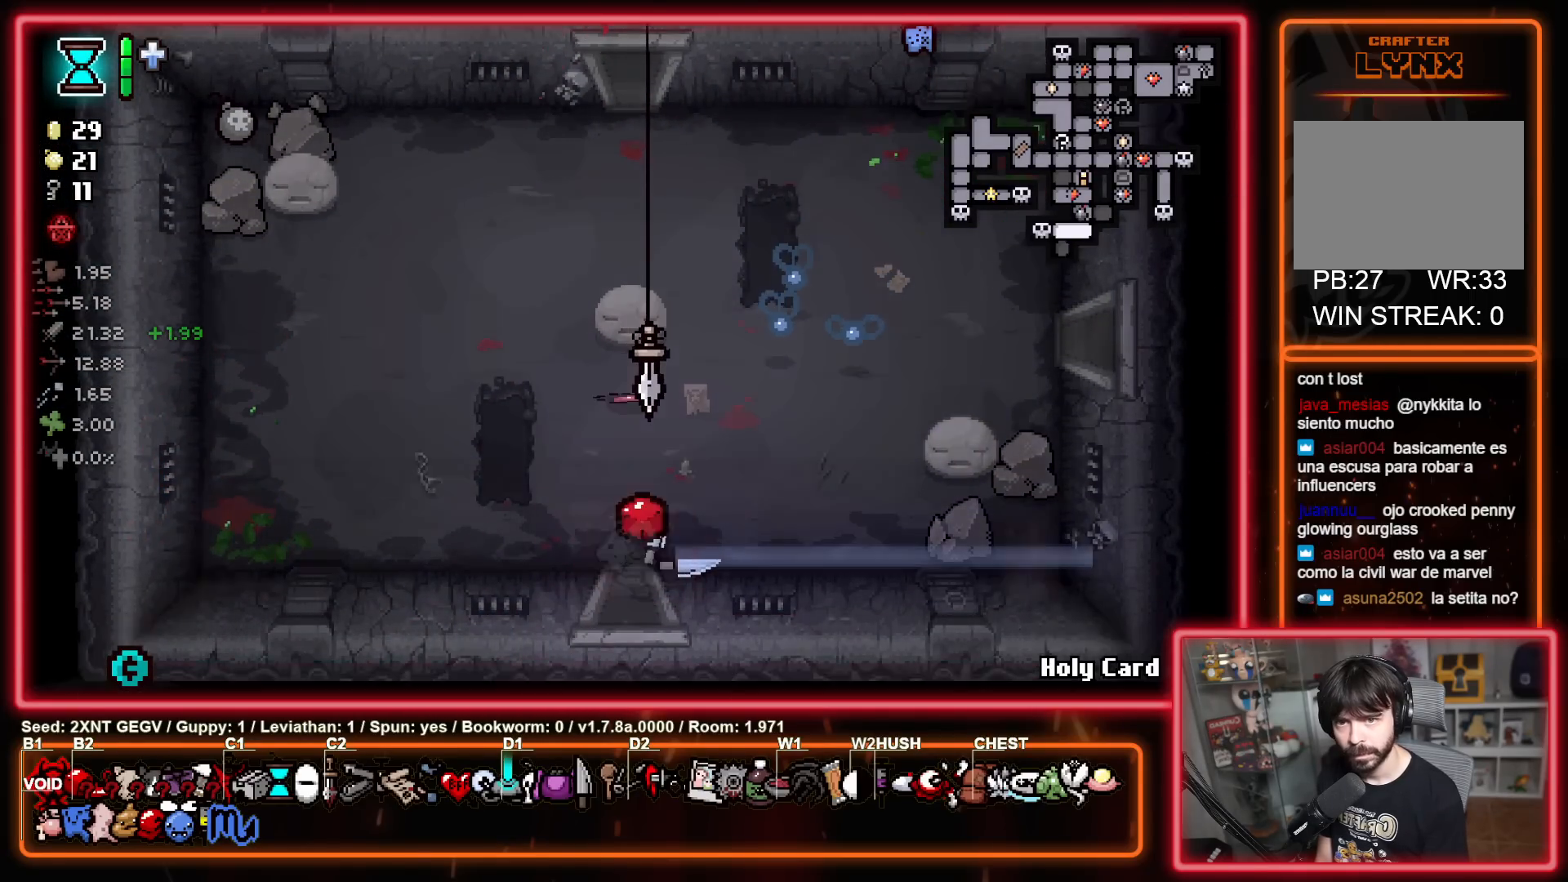
{"buttons": ["A", "X"], "left_stick": "down", "right_stick": "center", "events": [[50, "left_stick", "center"], [333, "A", "down"], [450, "left_stick", "down"], [483, "X", "down"]]}
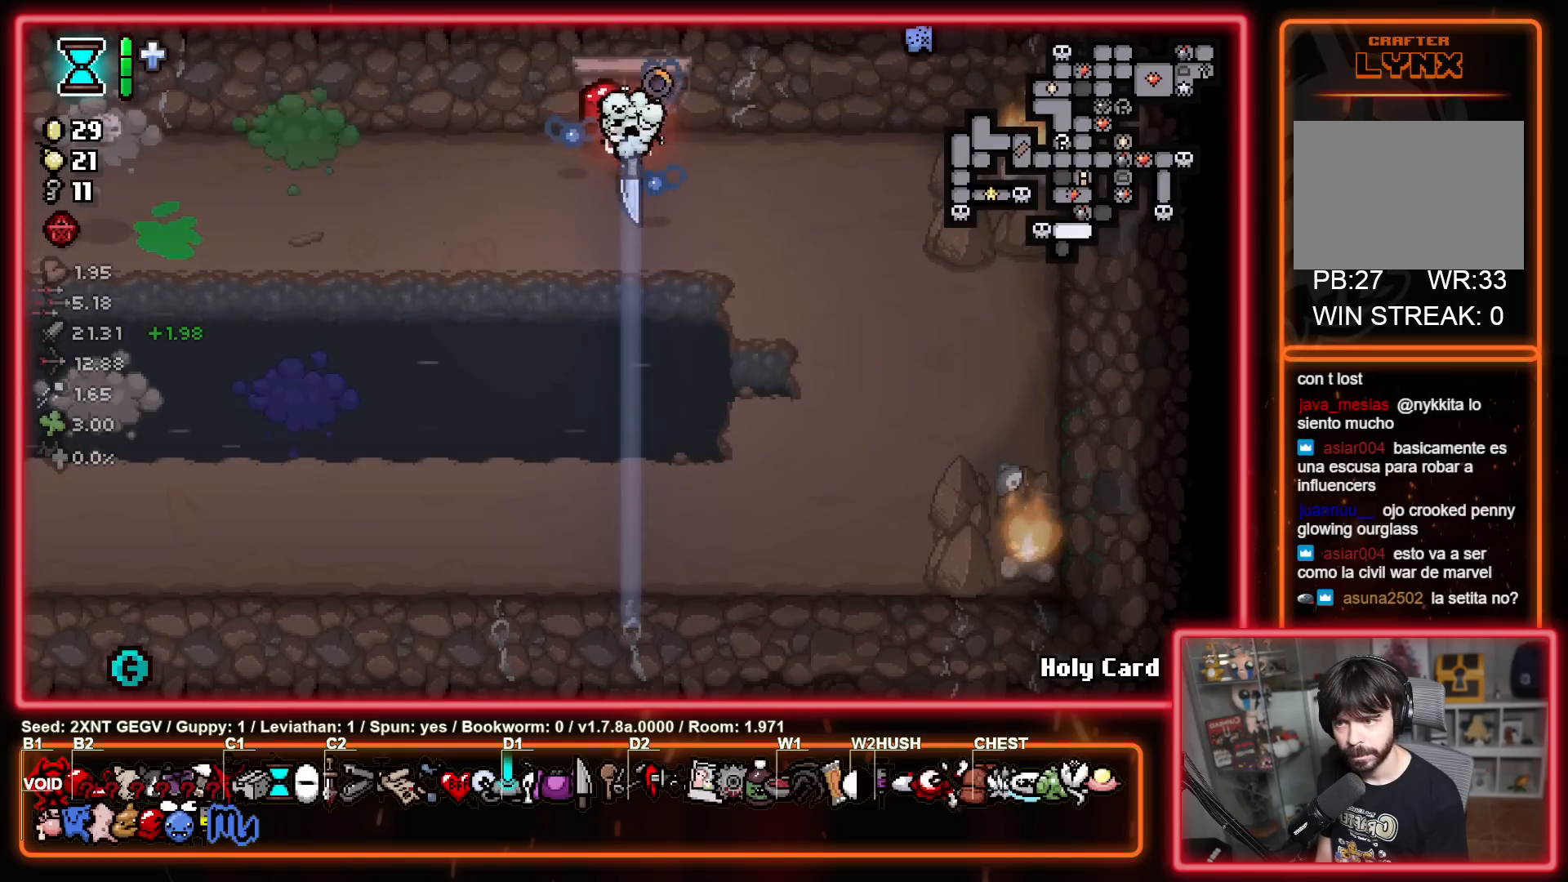
{"buttons": ["X"], "left_stick": "down", "right_stick": "center", "events": [[17, "A", "up"], [100, "left_stick", "left"], [250, "left_stick", "down-left"], [283, "X", "up"], [383, "X", "down"], [400, "left_stick", "down"]]}
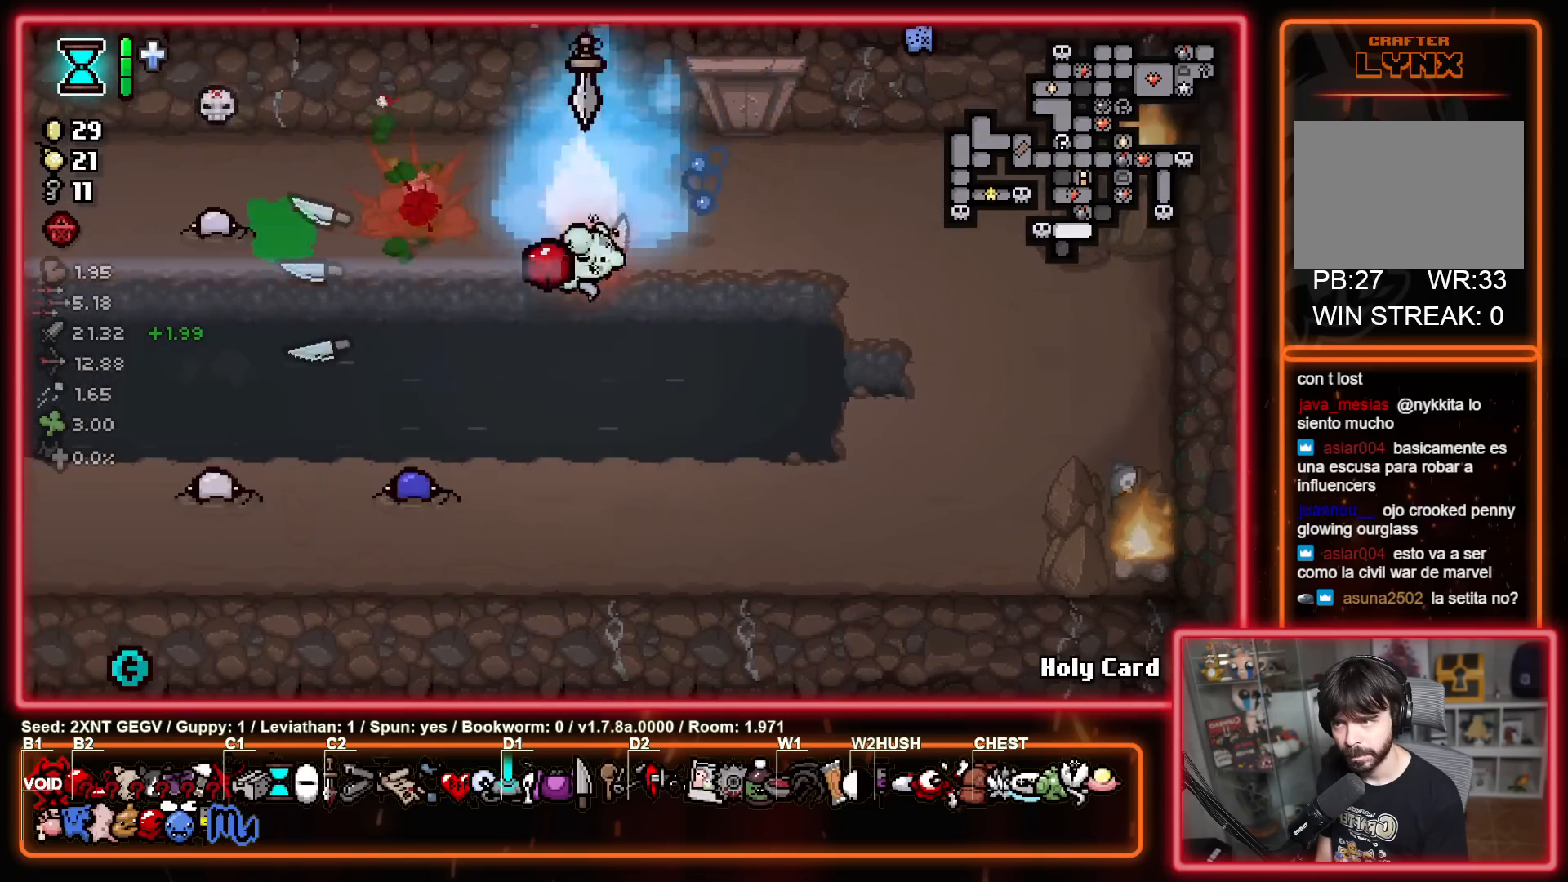
{"buttons": [], "left_stick": "center", "right_stick": "center", "events": [[67, "left_stick", "down-right"], [167, "left_stick", "right"], [367, "X", "up"], [367, "left_stick", "center"]]}
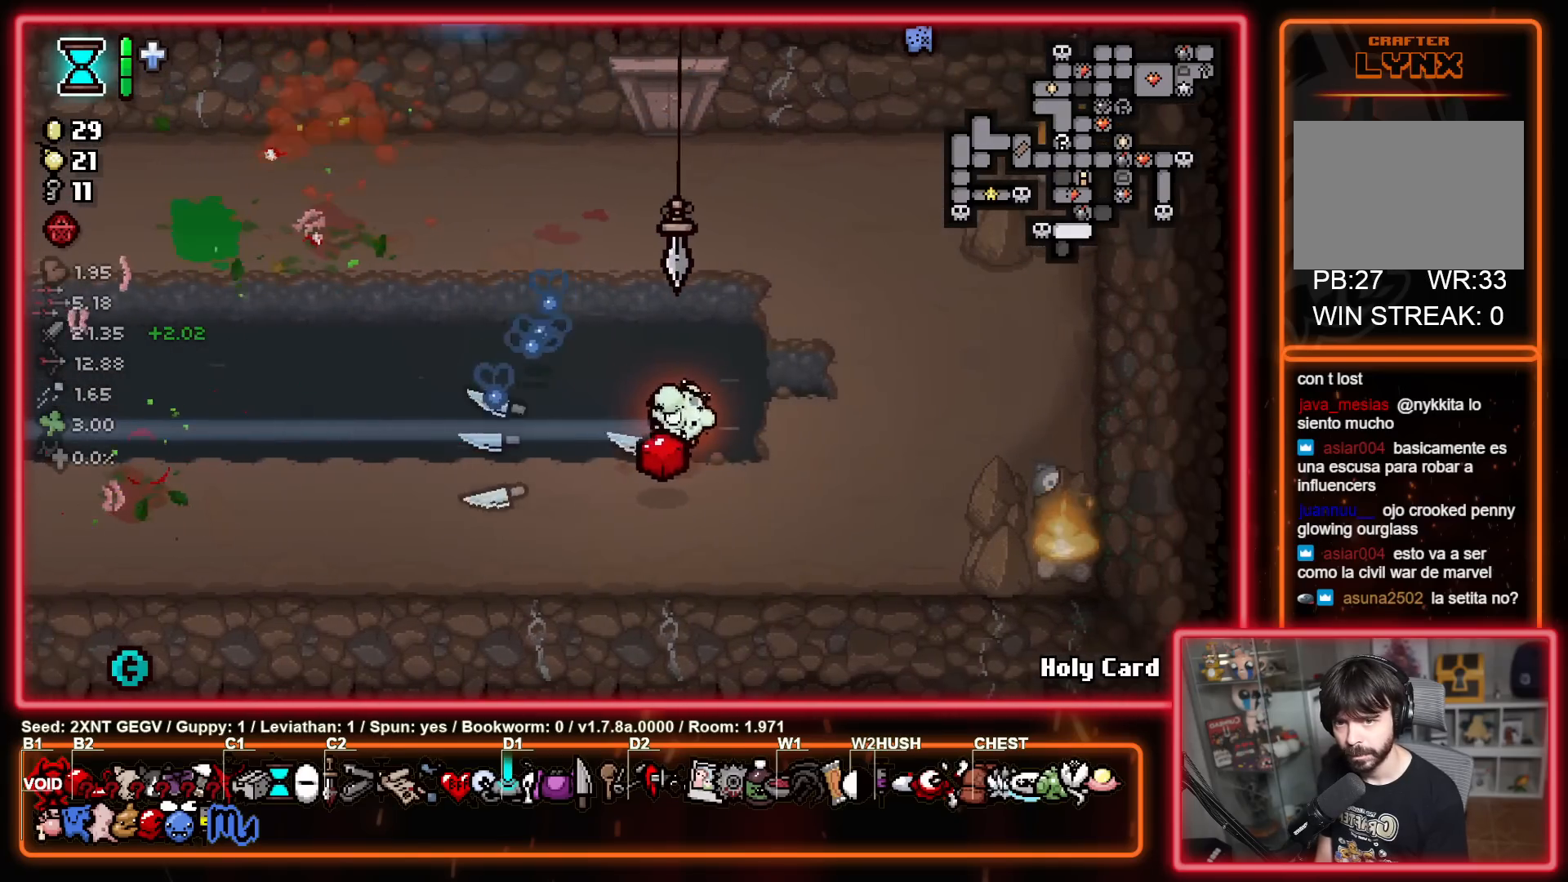
{"buttons": ["A"], "left_stick": "up-right", "right_stick": "center", "events": [[483, "left_stick", "up-right"], [500, "A", "down"]]}
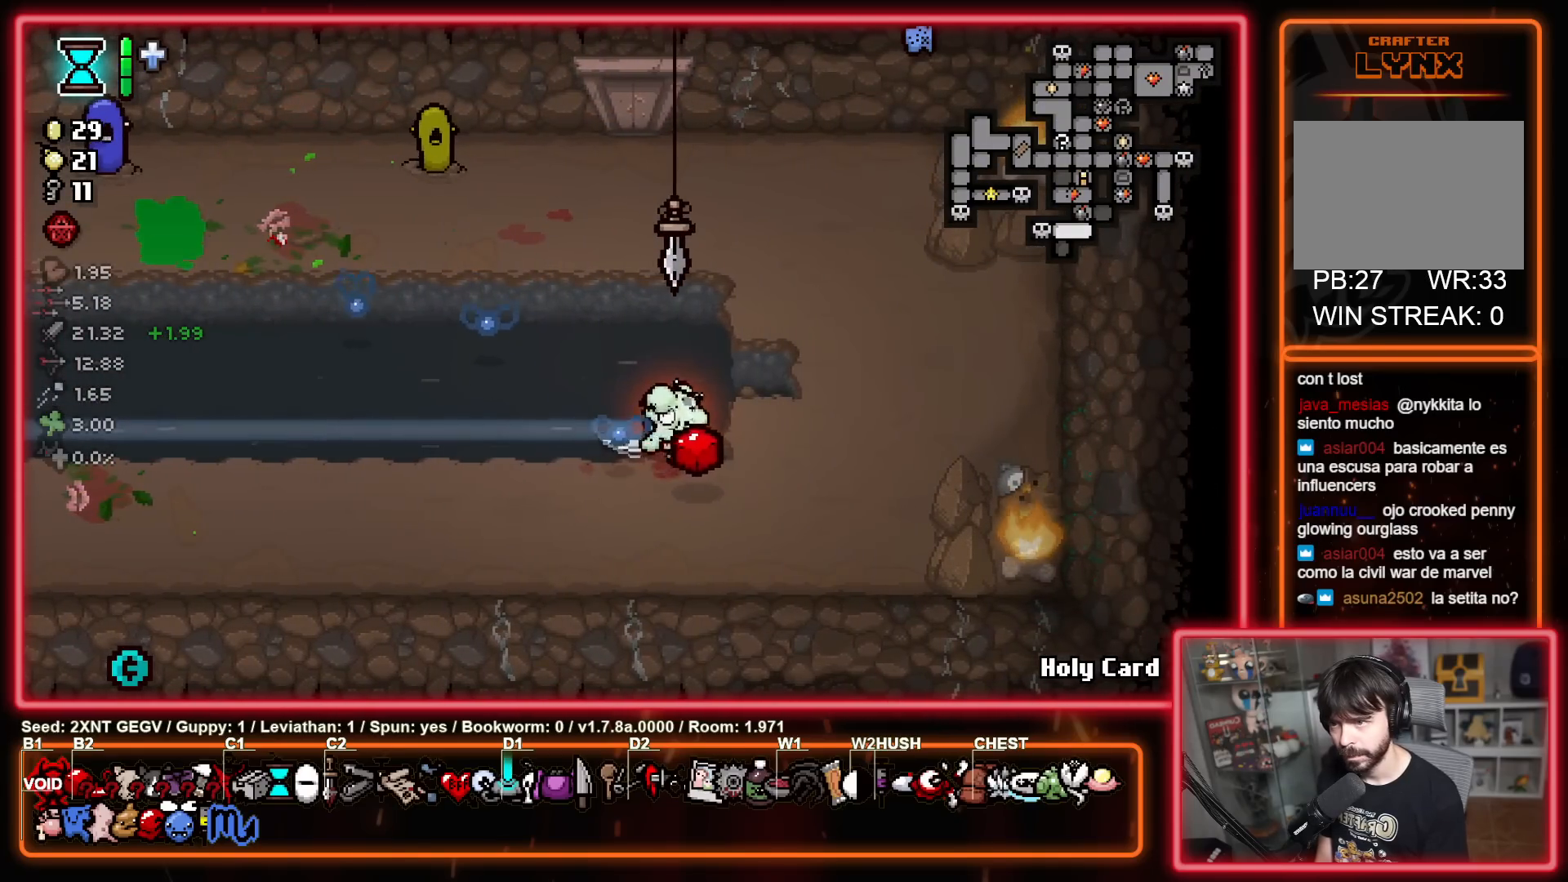
{"buttons": ["Y"], "left_stick": "down-left", "right_stick": "center", "events": [[117, "X", "down"], [167, "A", "up"], [217, "left_stick", "left"], [283, "left_stick", "down-left"], [433, "Y", "down"], [483, "X", "up"]]}